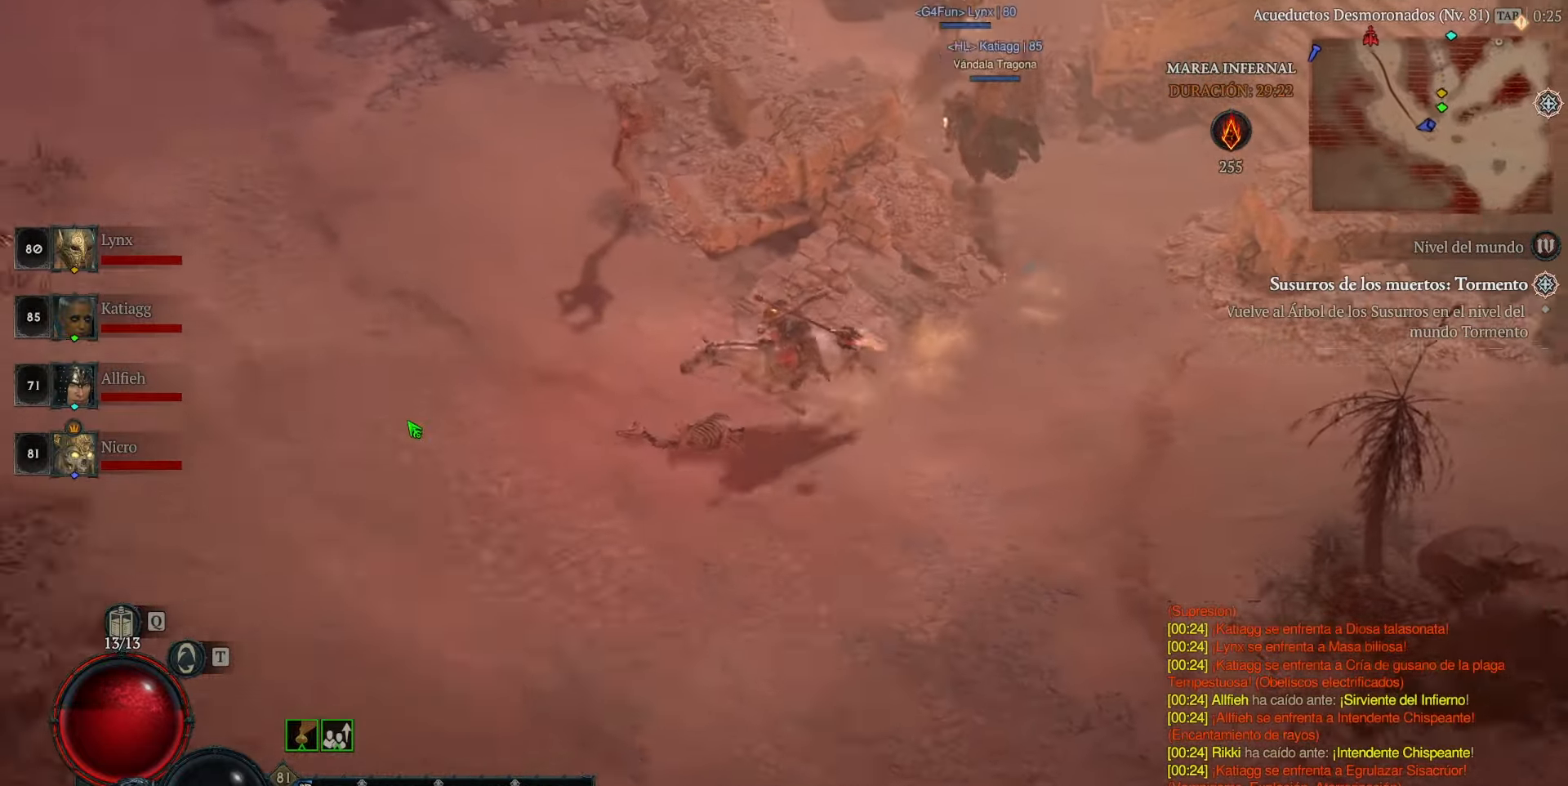
Gameplay with keyboard and mouse; each line is a JSON object with the keys and mouse buttons held at the frame after it. "events" lists presses ("down") and releases ("up") of "caps_lock", "ctrl", "shift", "space", "tab", "mouse_left" and "mouse_right" between this image and that frame as [ms after this image, input, new state], when the widget could be followed in between. "mouse_left", "mouse_right" = the "left", "right" buttons of the "mouse" list. No other keys are recorded. Not read: mouse_move.
{"keys": [], "mouse": ["left"], "events": []}
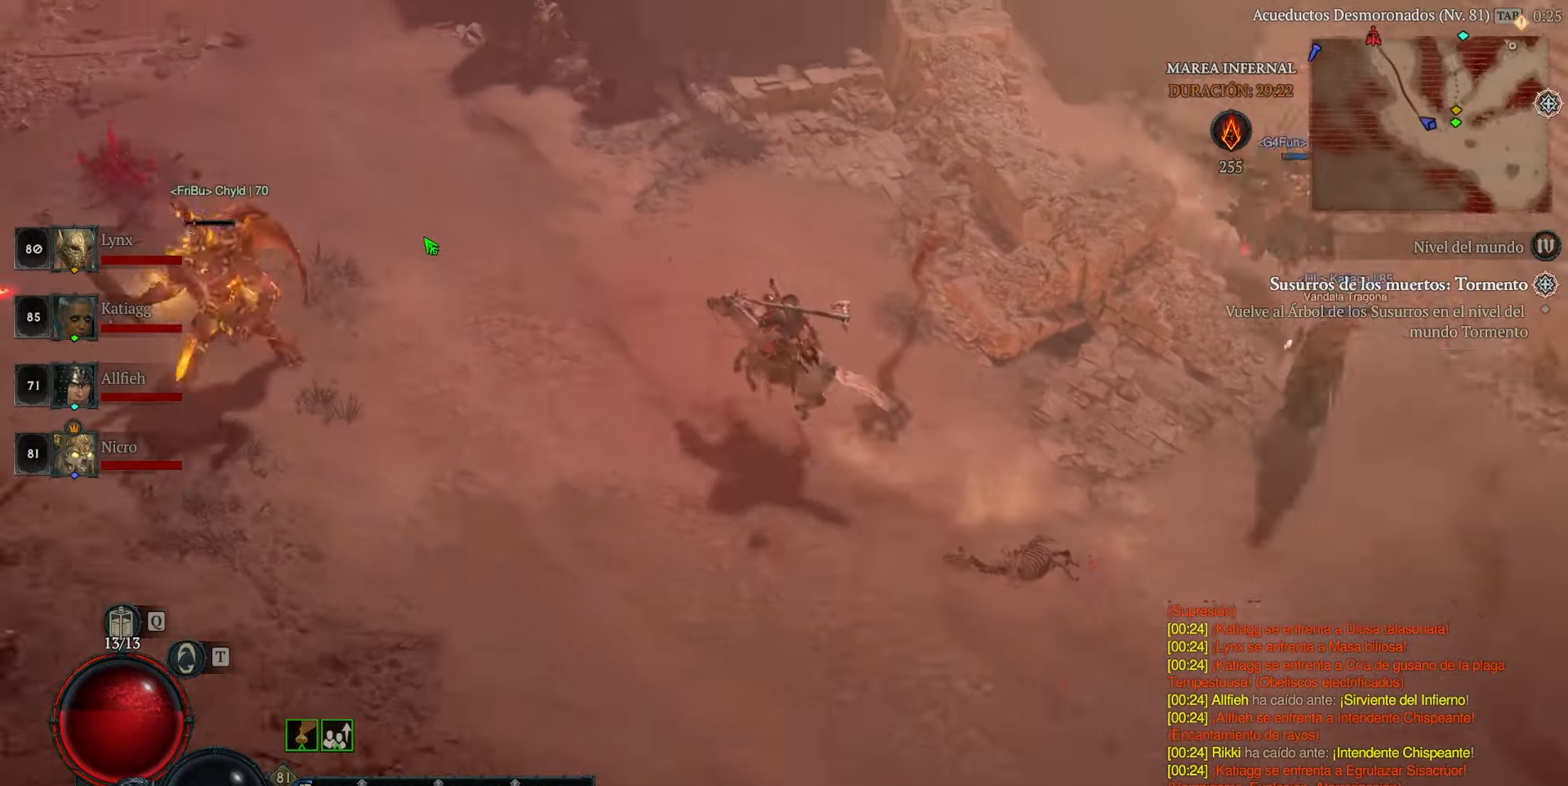
{"keys": [], "mouse": ["left"], "events": [[200, "space", "down"], [320, "space", "up"]]}
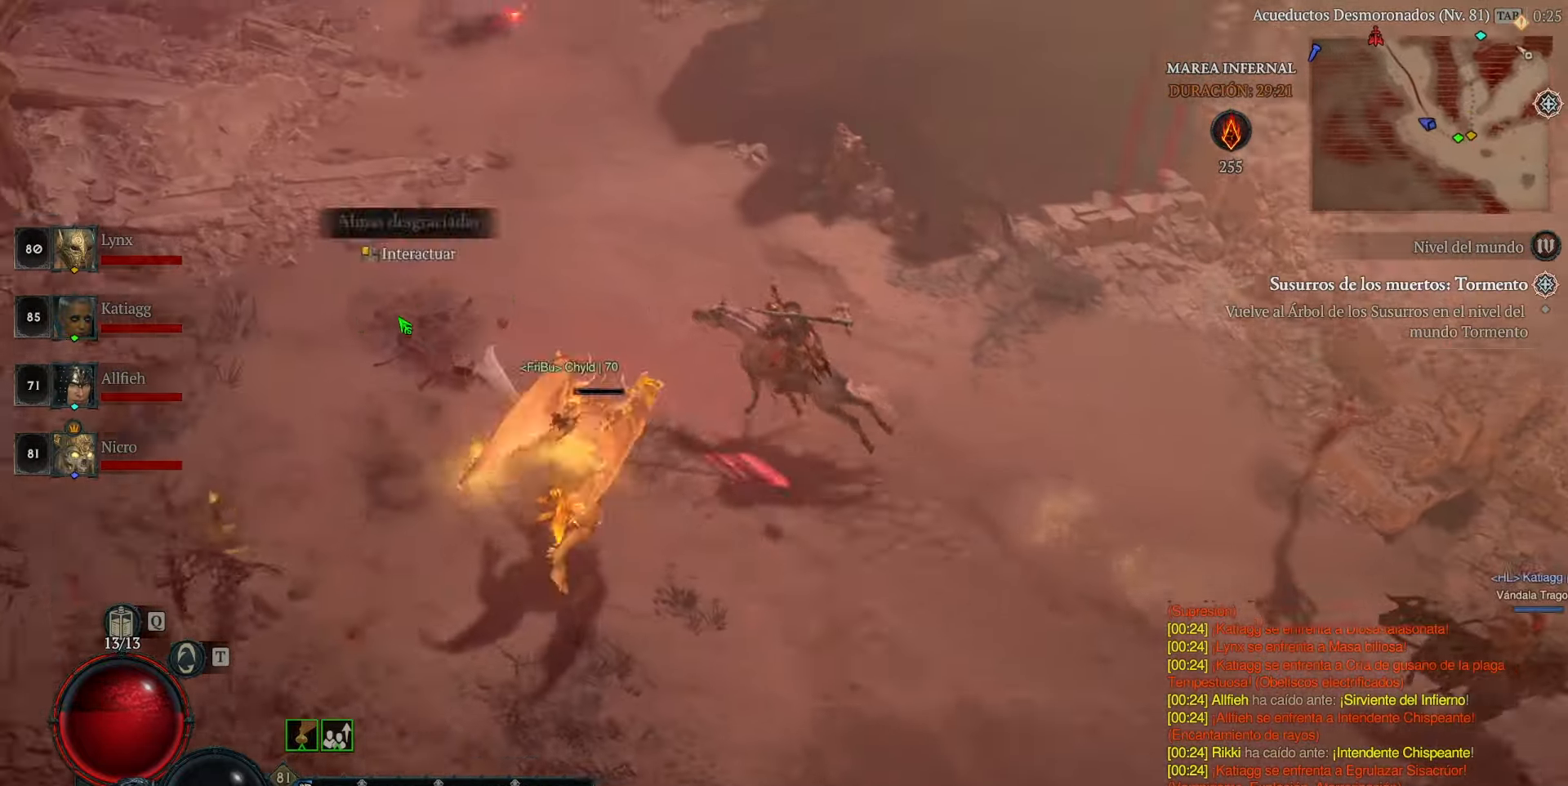
{"keys": [], "mouse": ["left"], "events": []}
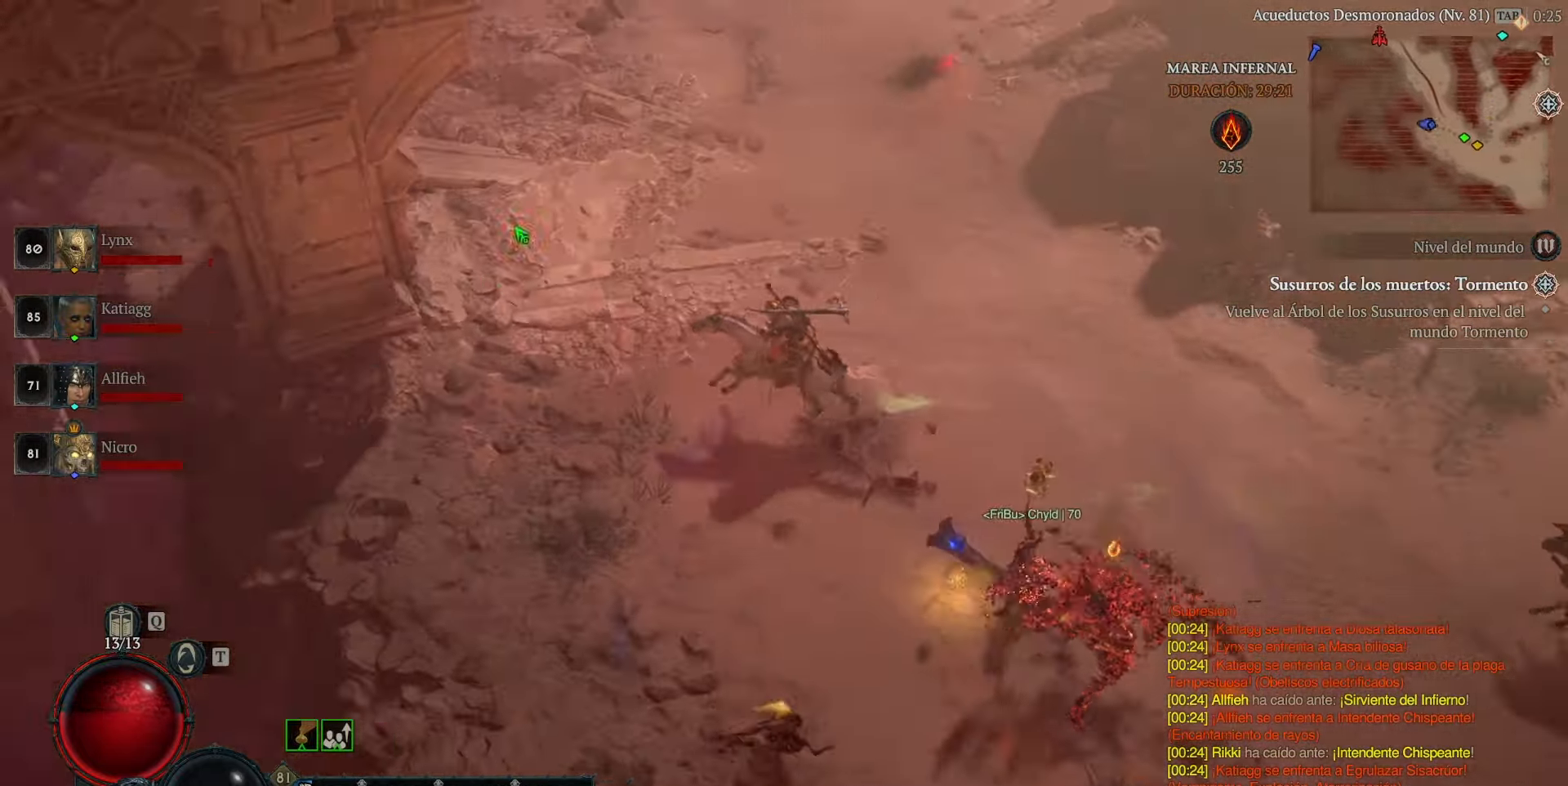
{"keys": [], "mouse": ["left"], "events": []}
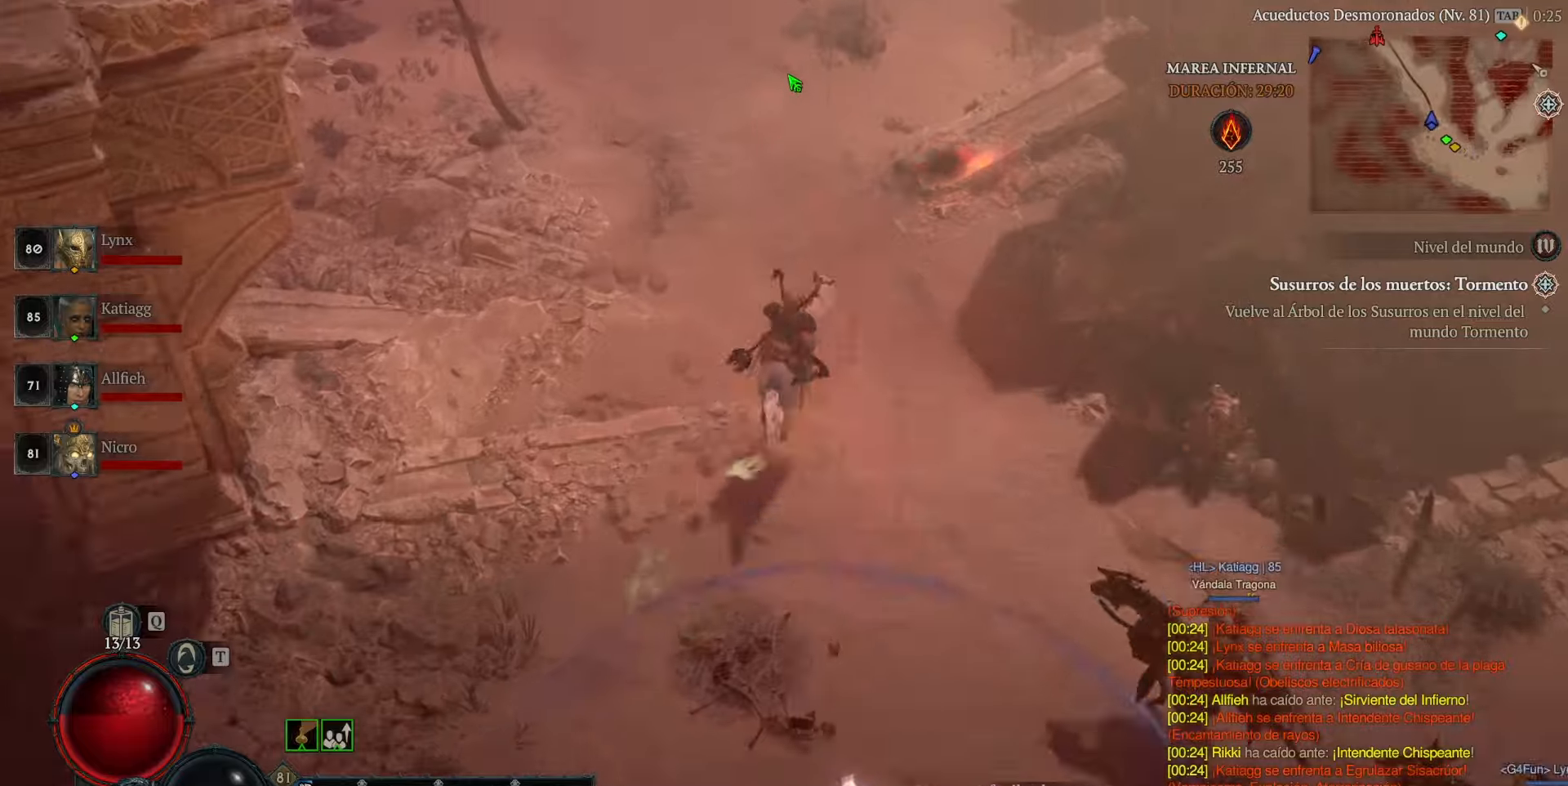
{"keys": [], "mouse": ["left"], "events": []}
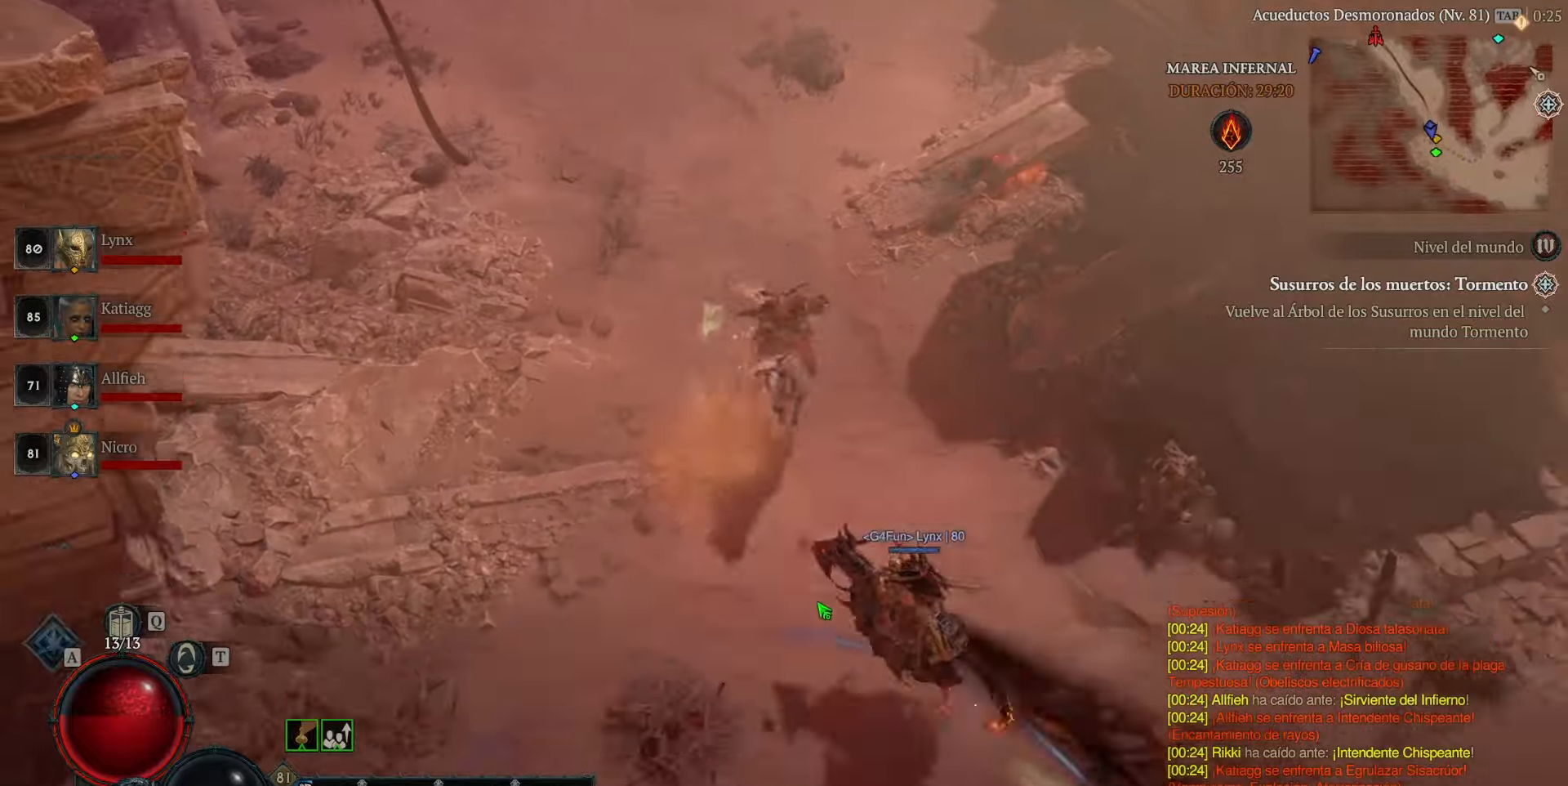
{"keys": [], "mouse": ["left"], "events": []}
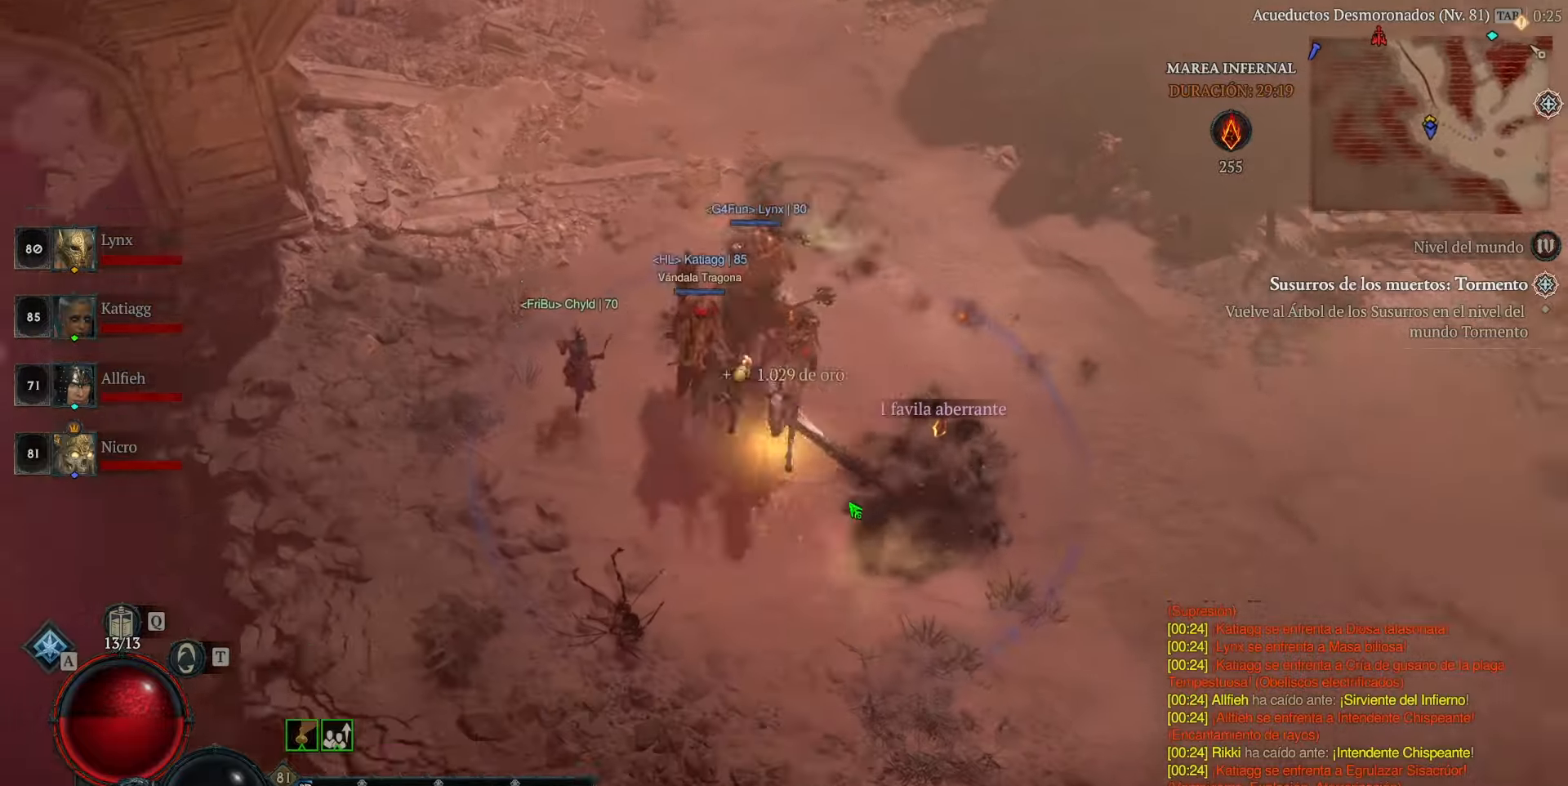
{"keys": [], "mouse": ["left"], "events": []}
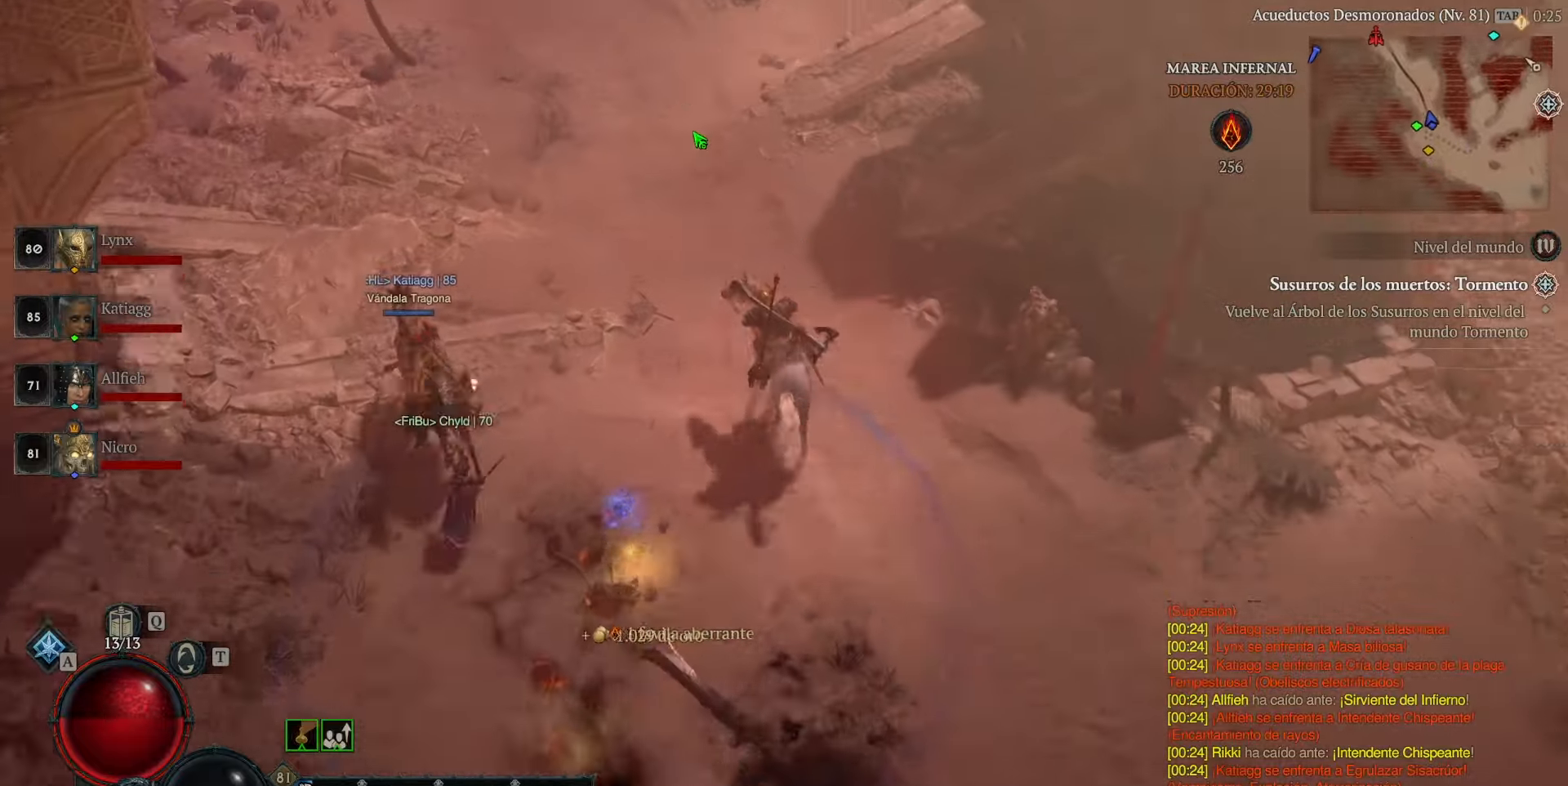
{"keys": [], "mouse": ["left"], "events": [[240, "space", "down"], [360, "space", "up"]]}
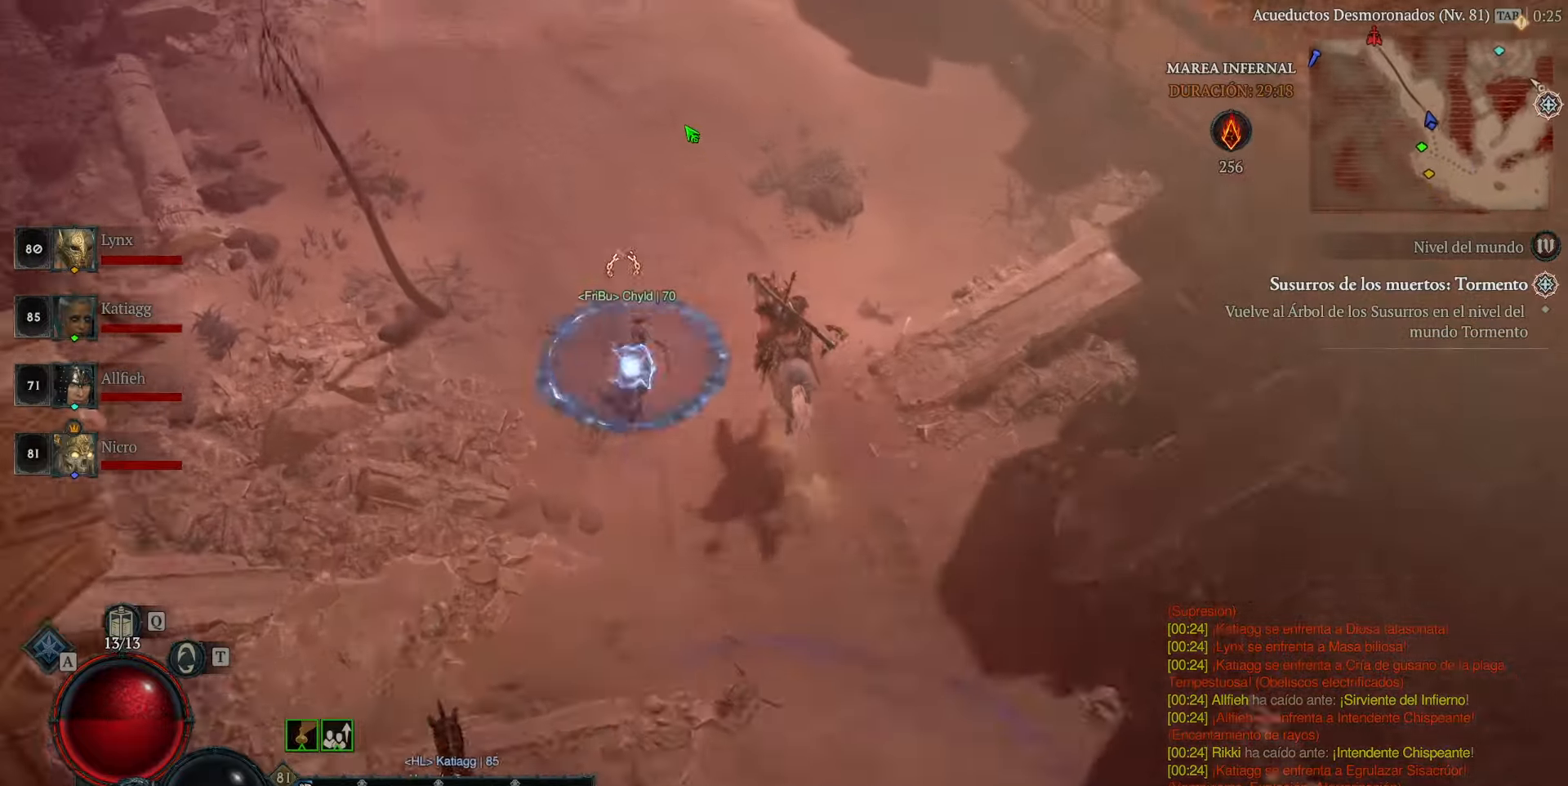
{"keys": [], "mouse": ["left"], "events": []}
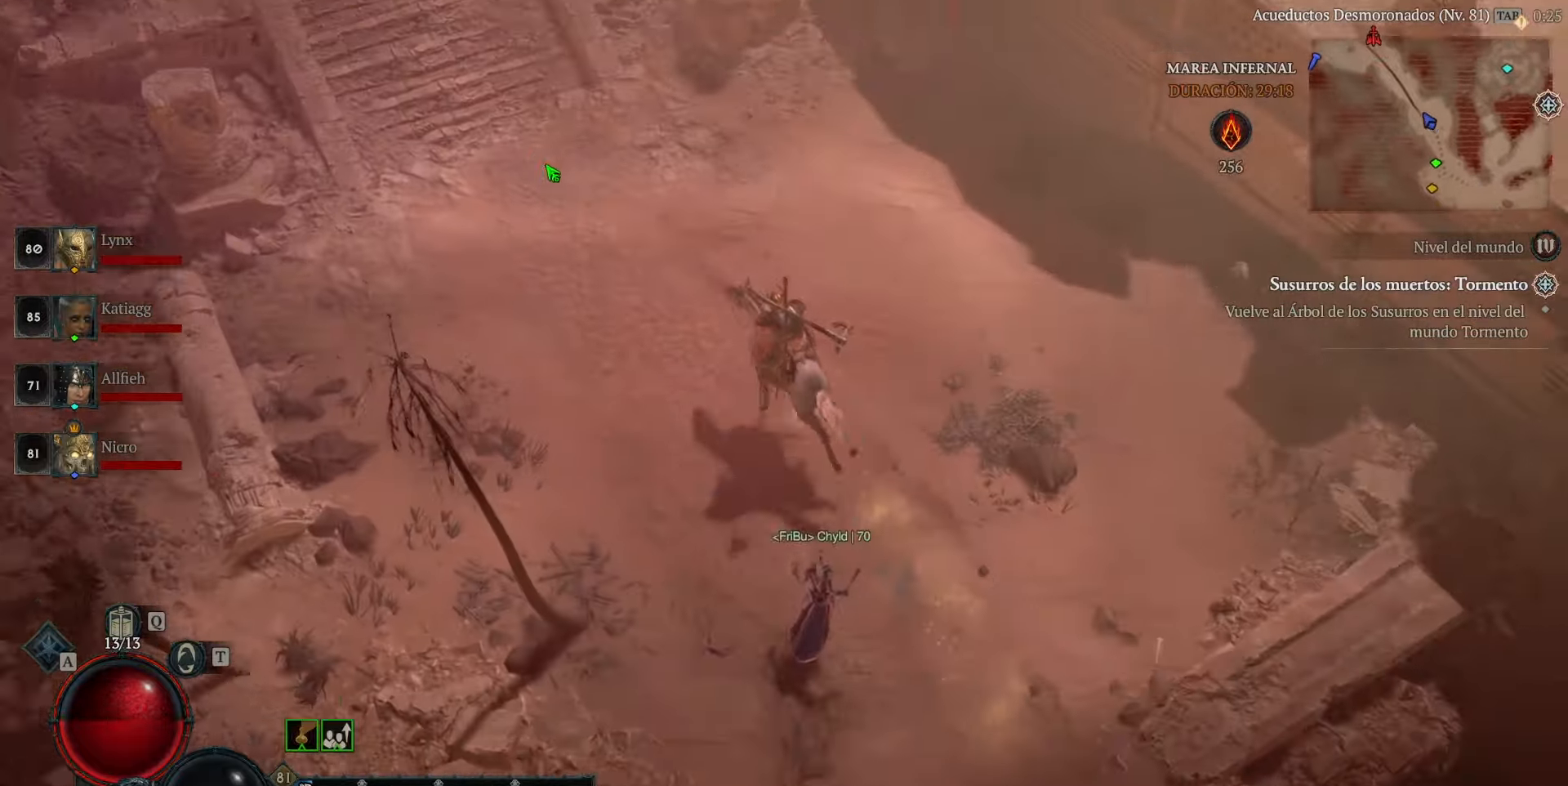
{"keys": [], "mouse": ["left"], "events": []}
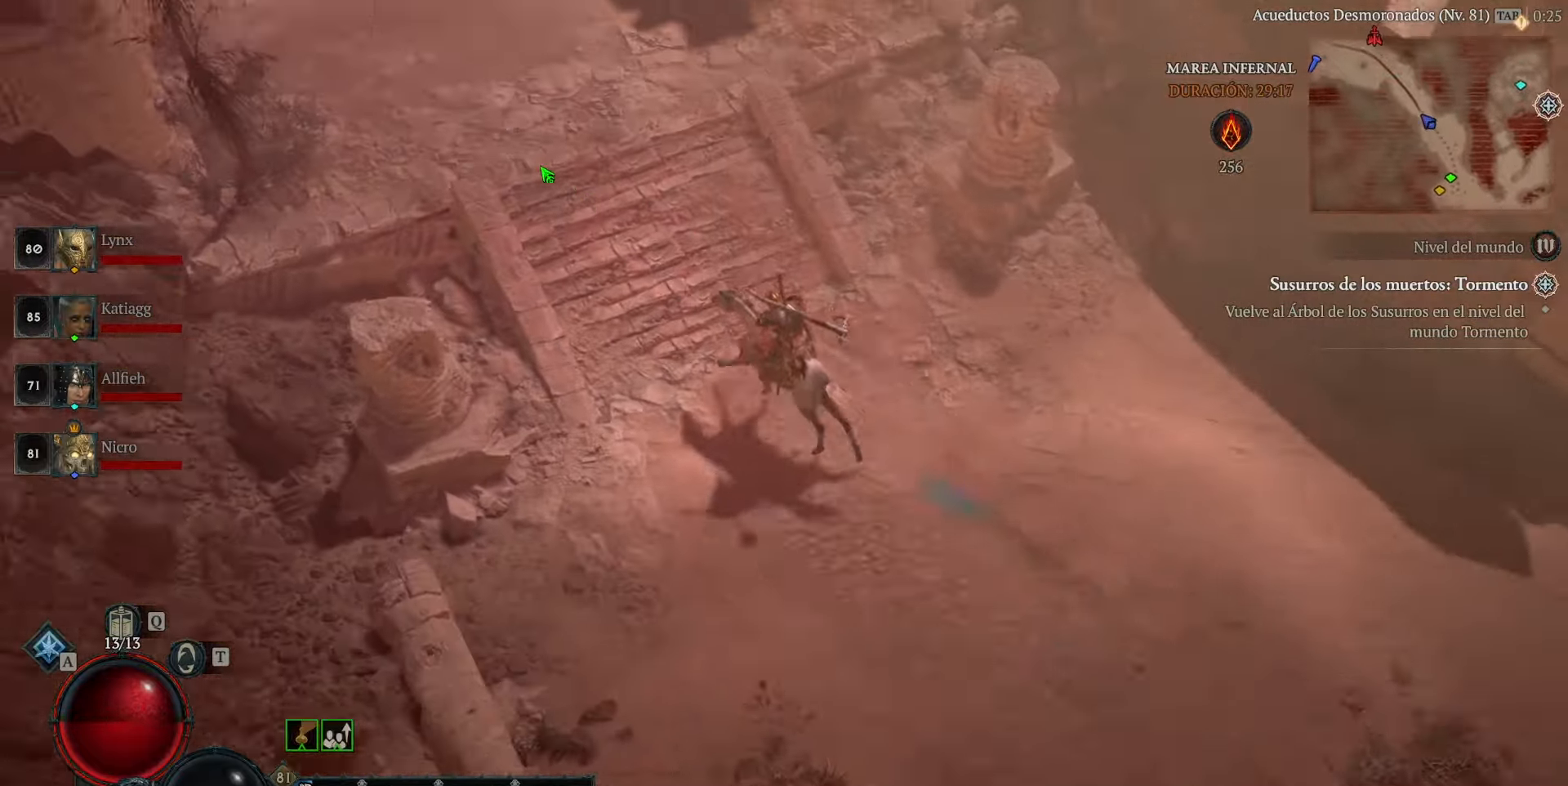
{"keys": [], "mouse": ["left"], "events": []}
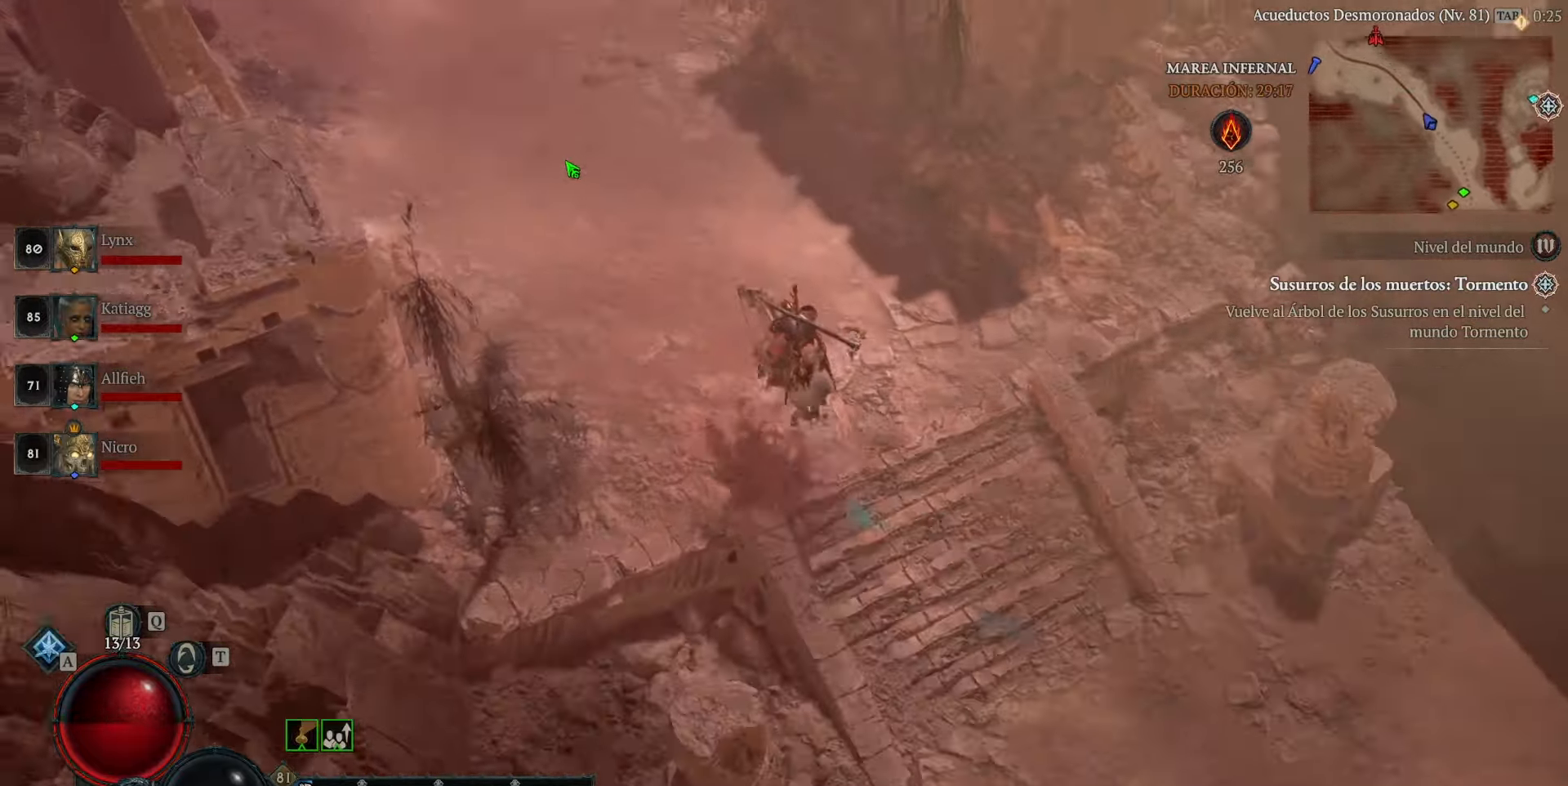
{"keys": [], "mouse": ["left"], "events": []}
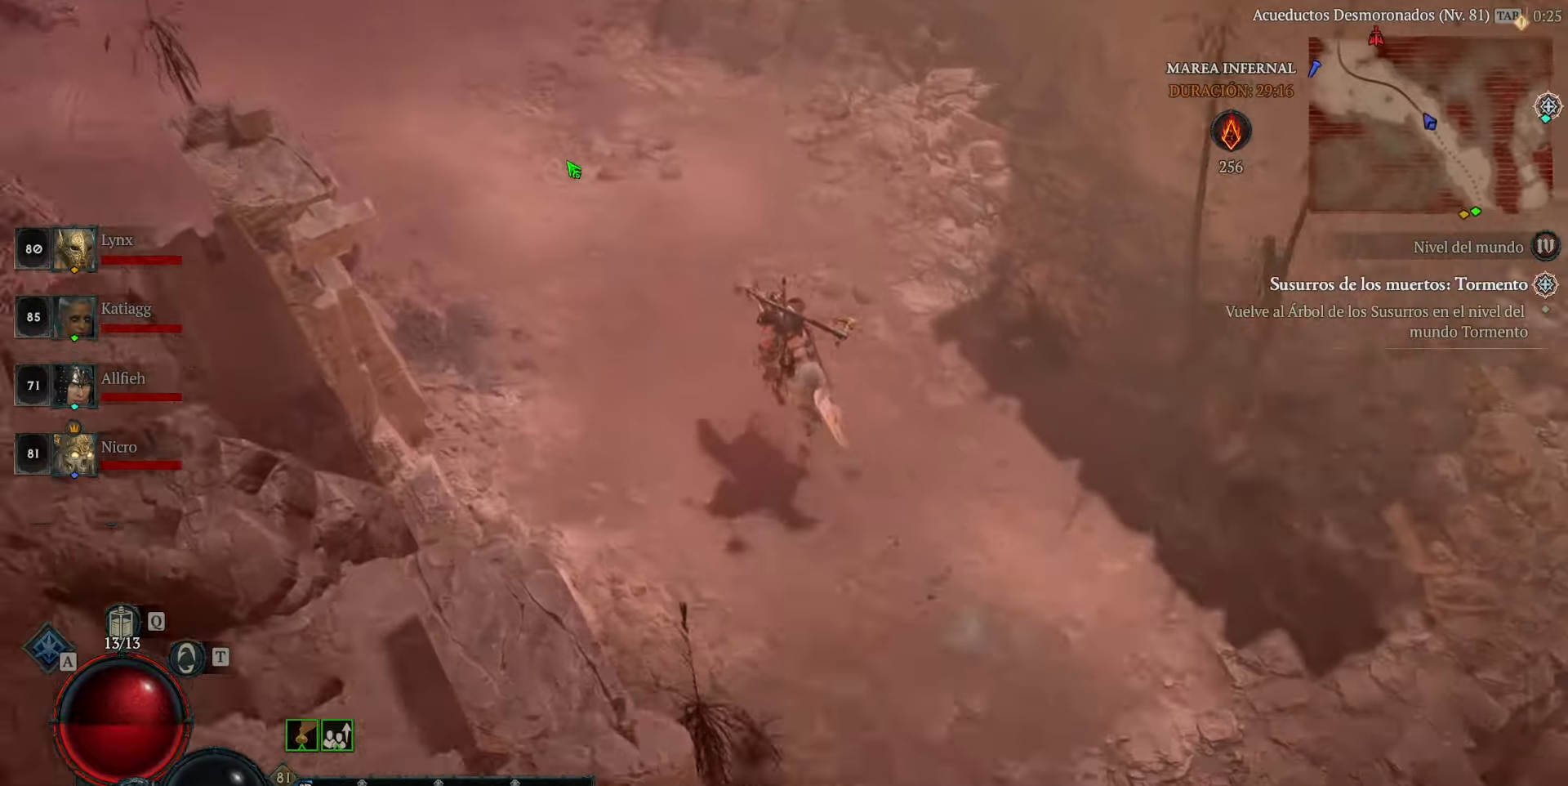
{"keys": [], "mouse": ["left"], "events": []}
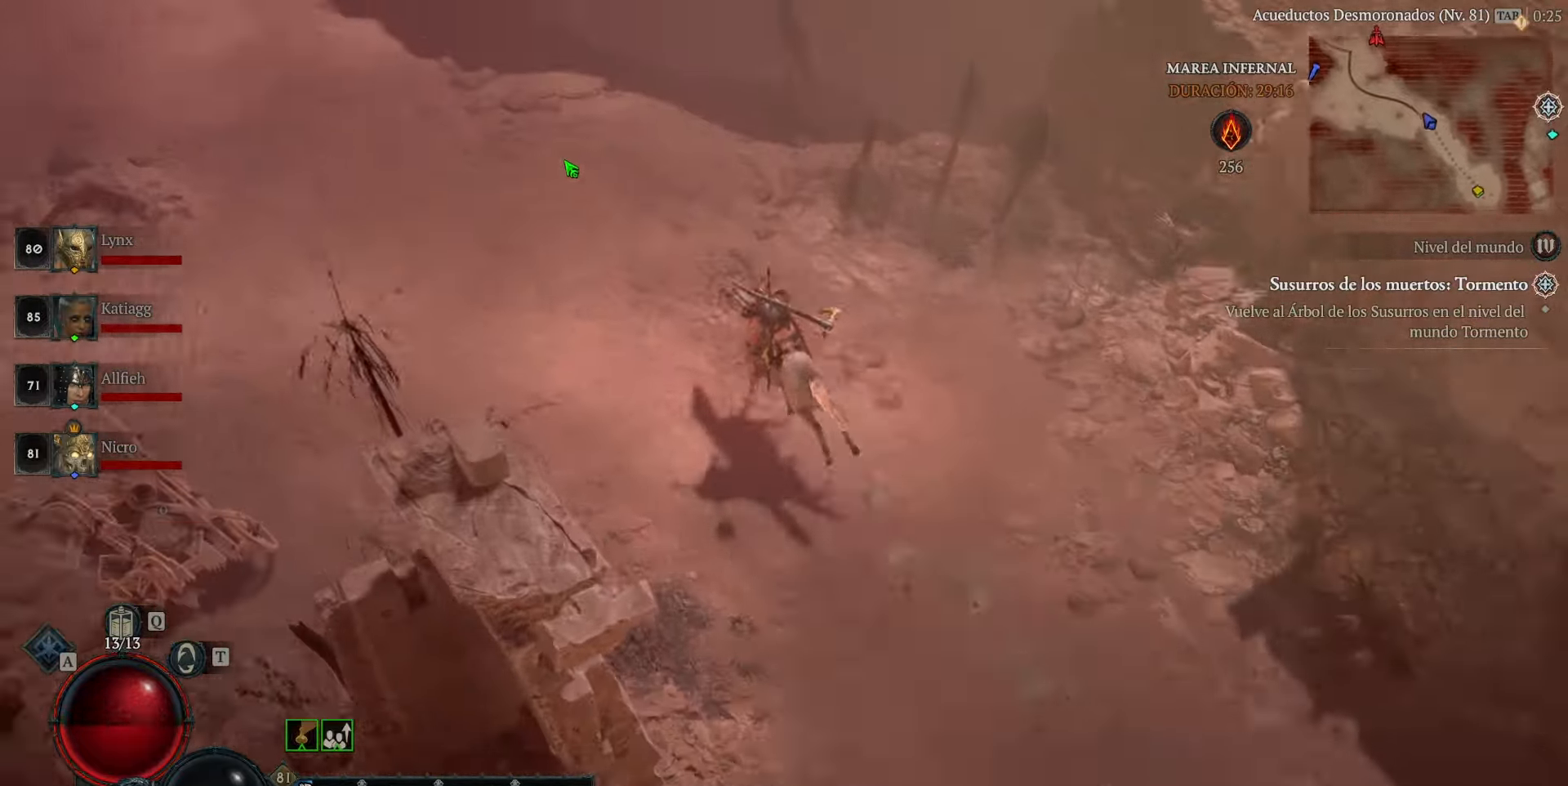
{"keys": [], "mouse": ["left"], "events": []}
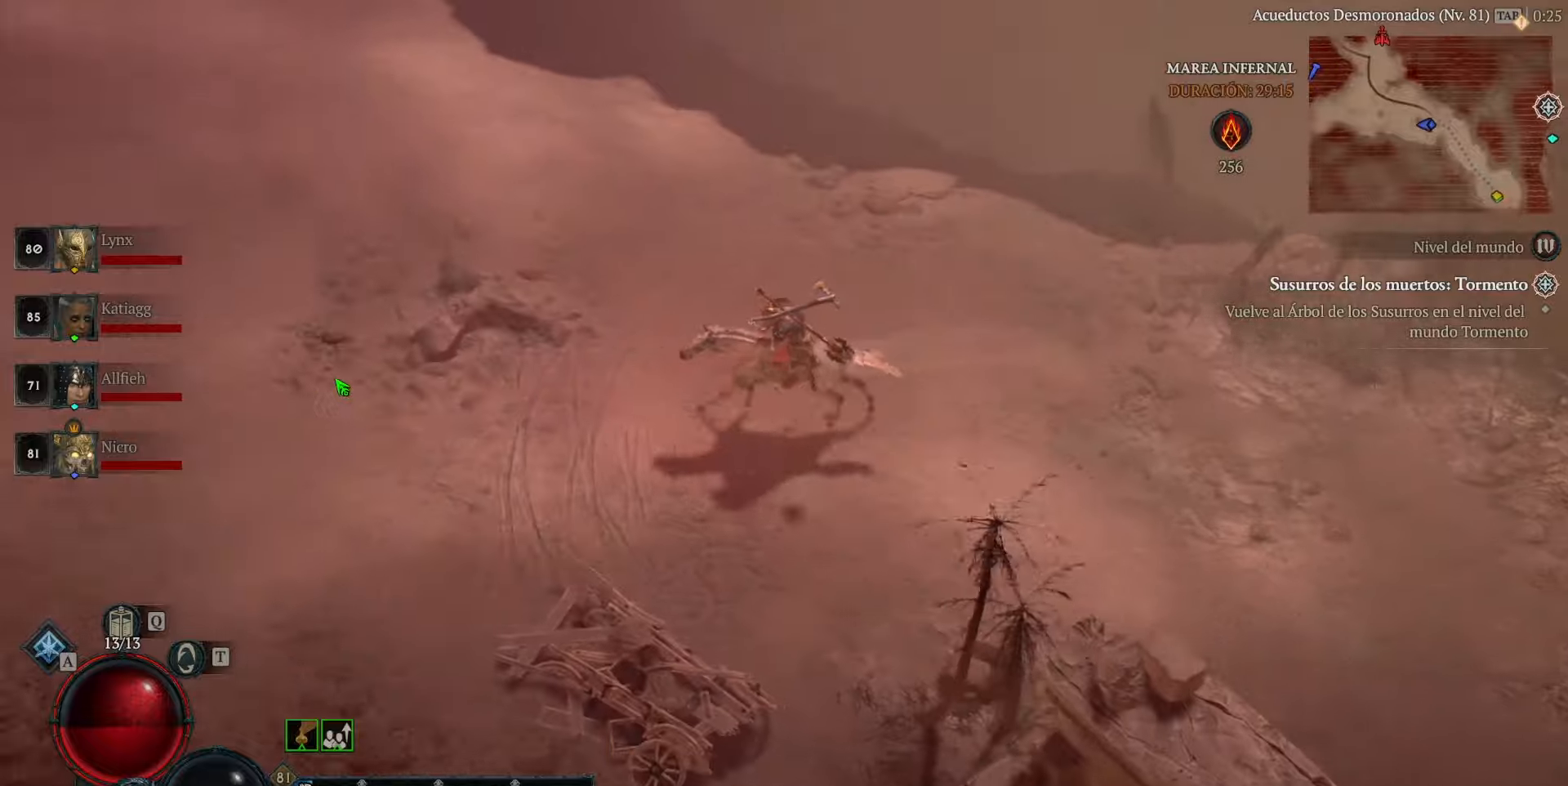
{"keys": [], "mouse": ["left"], "events": []}
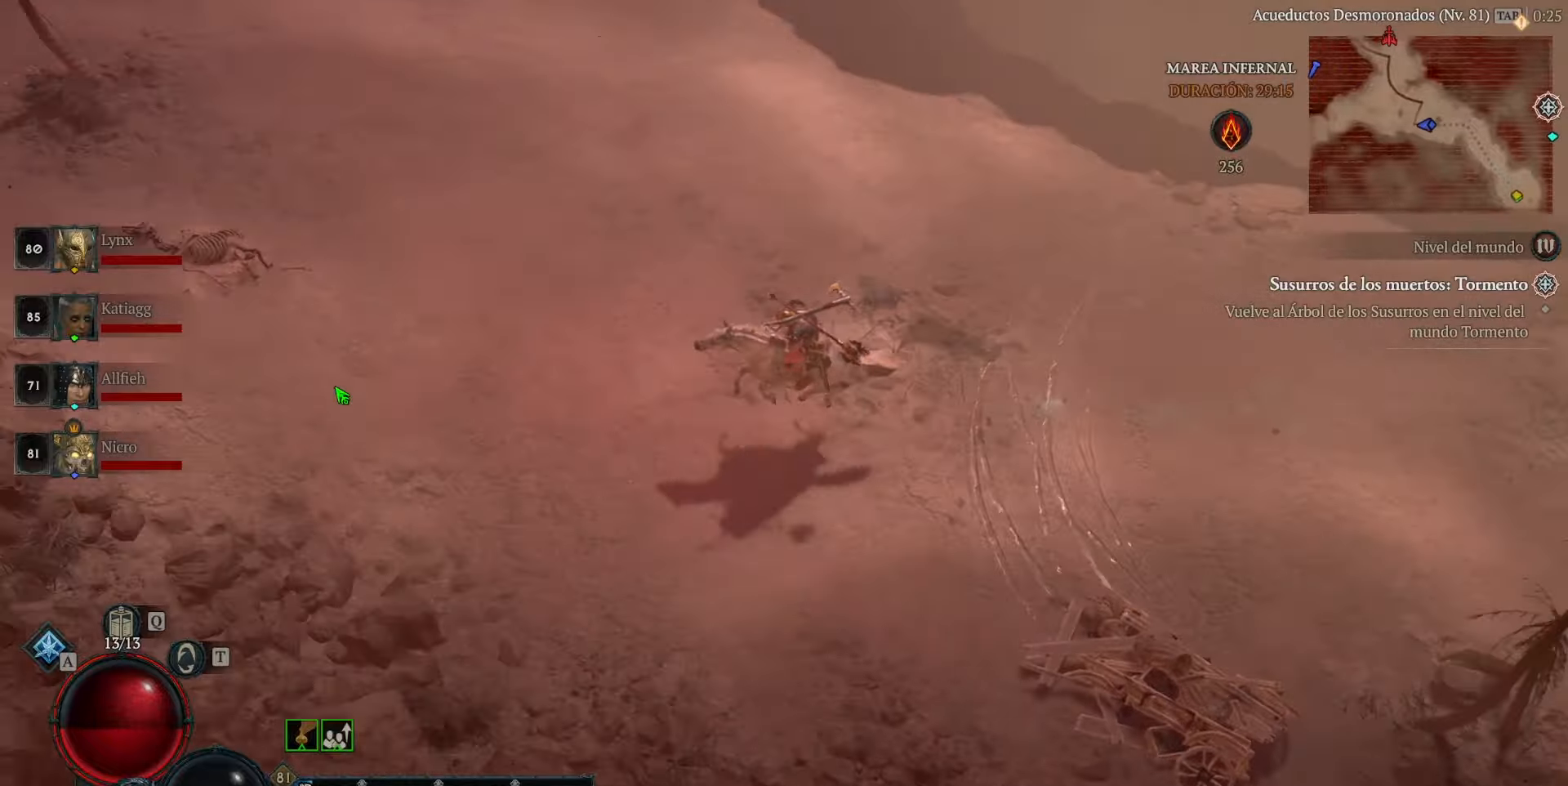
{"keys": [], "mouse": ["left"], "events": []}
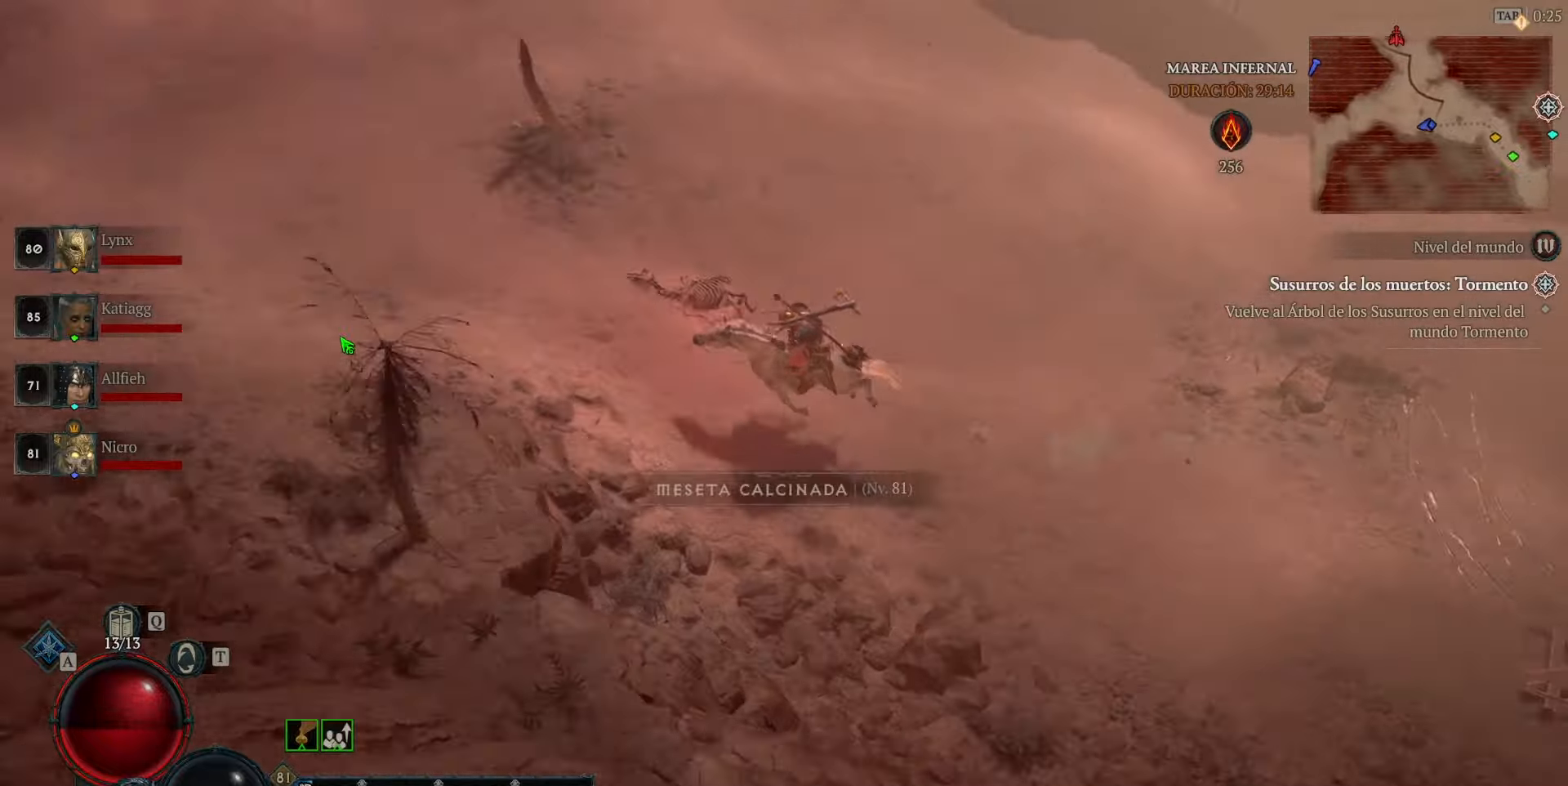
{"keys": [], "mouse": ["left"], "events": []}
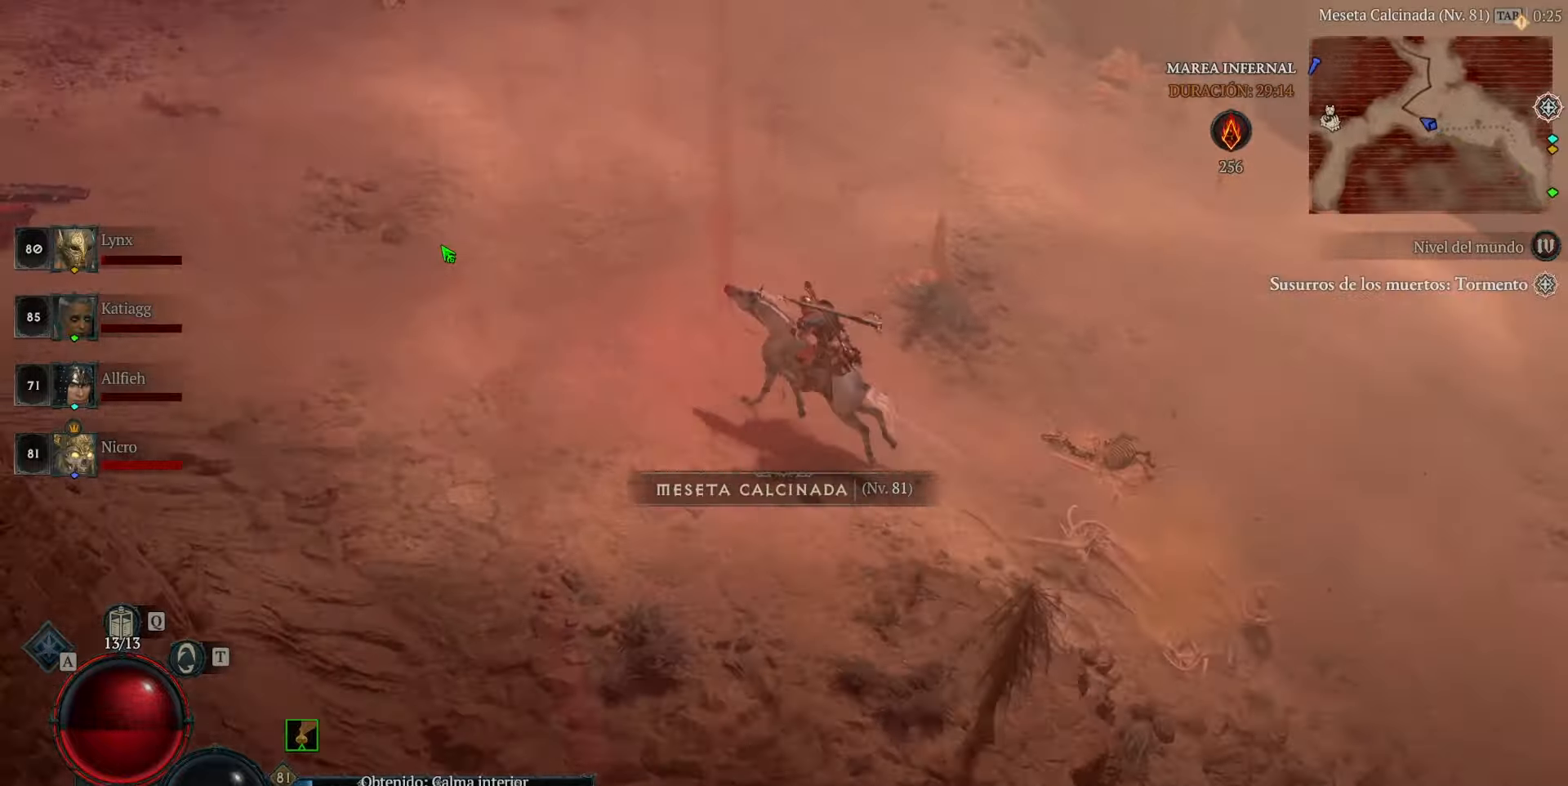
{"keys": [], "mouse": ["left"], "events": [[120, "space", "down"], [280, "space", "up"]]}
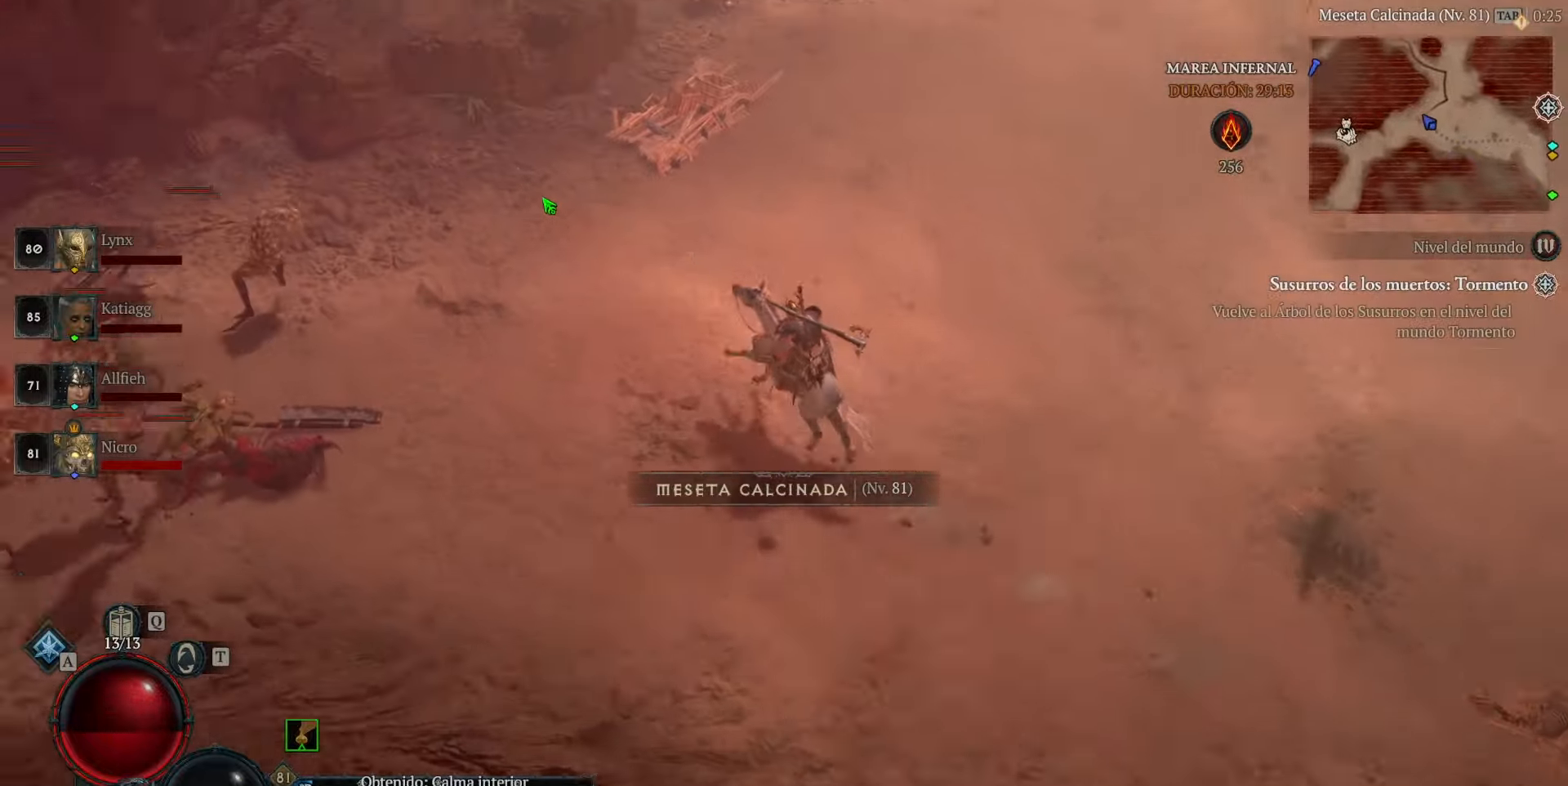
{"keys": [], "mouse": ["left"], "events": []}
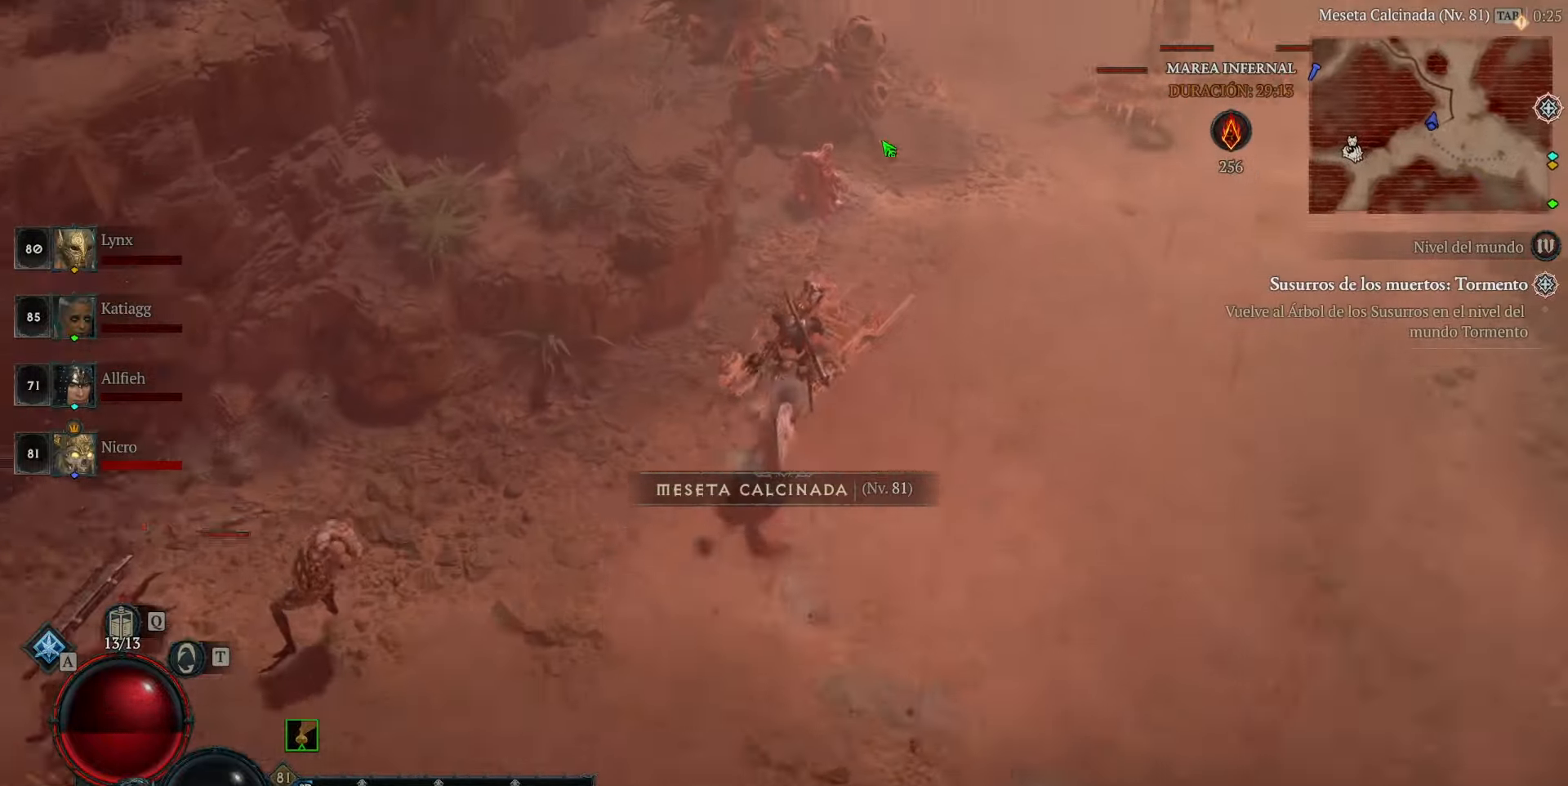
{"keys": [], "mouse": ["left"], "events": []}
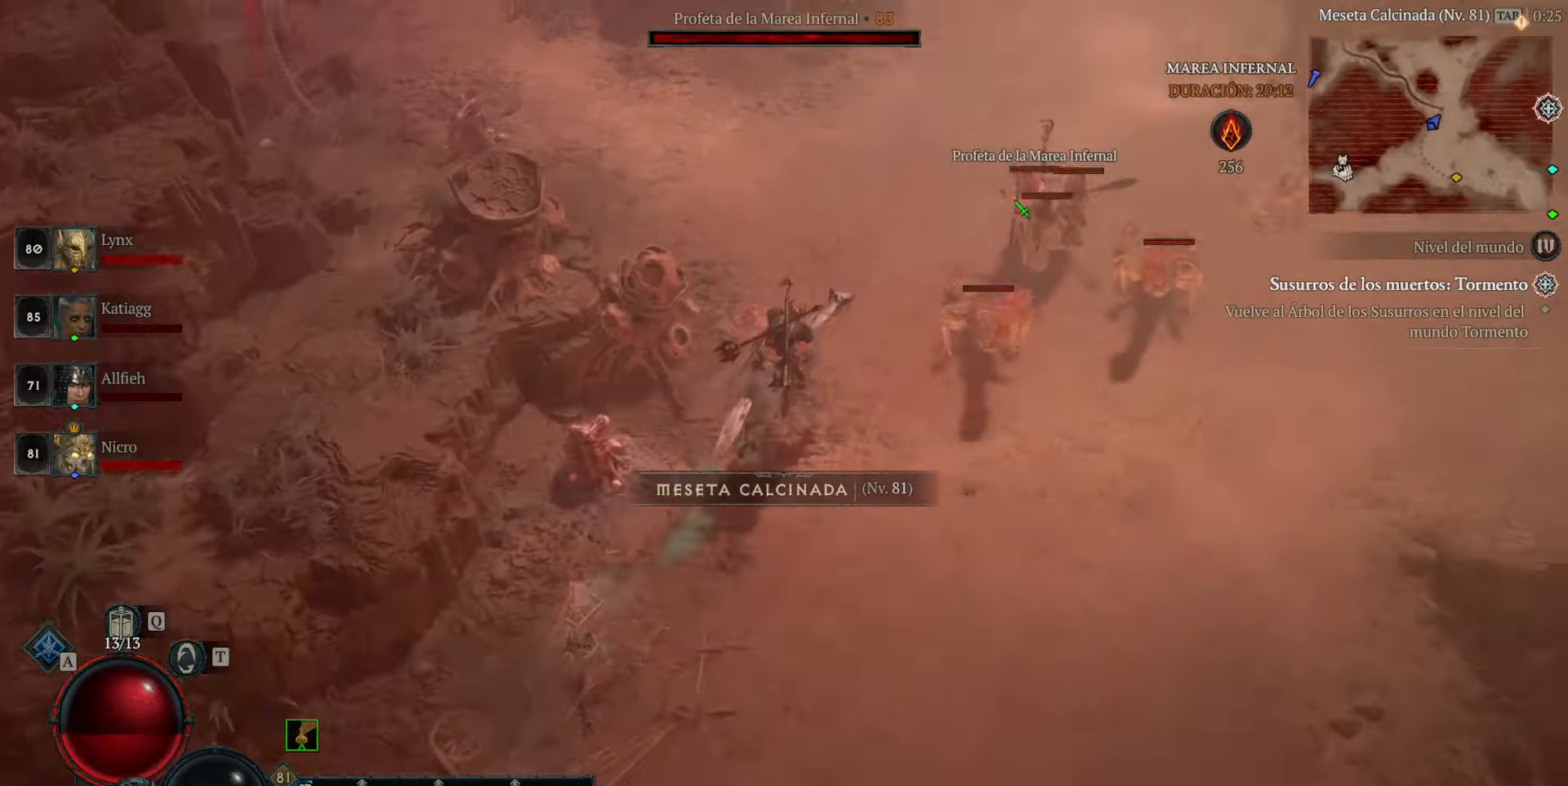
{"keys": [], "mouse": ["left"], "events": []}
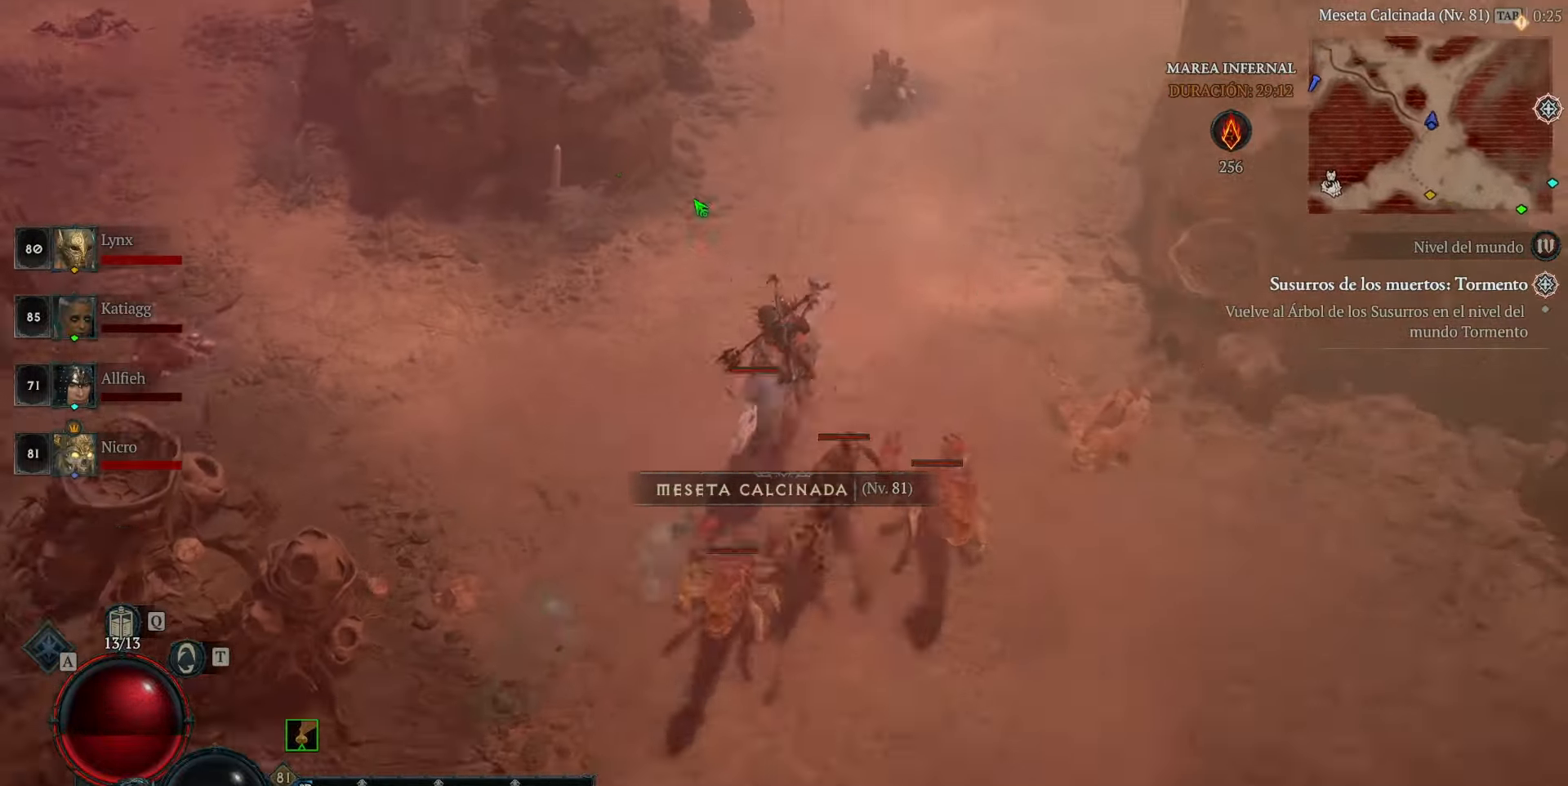
{"keys": [], "mouse": ["left"], "events": []}
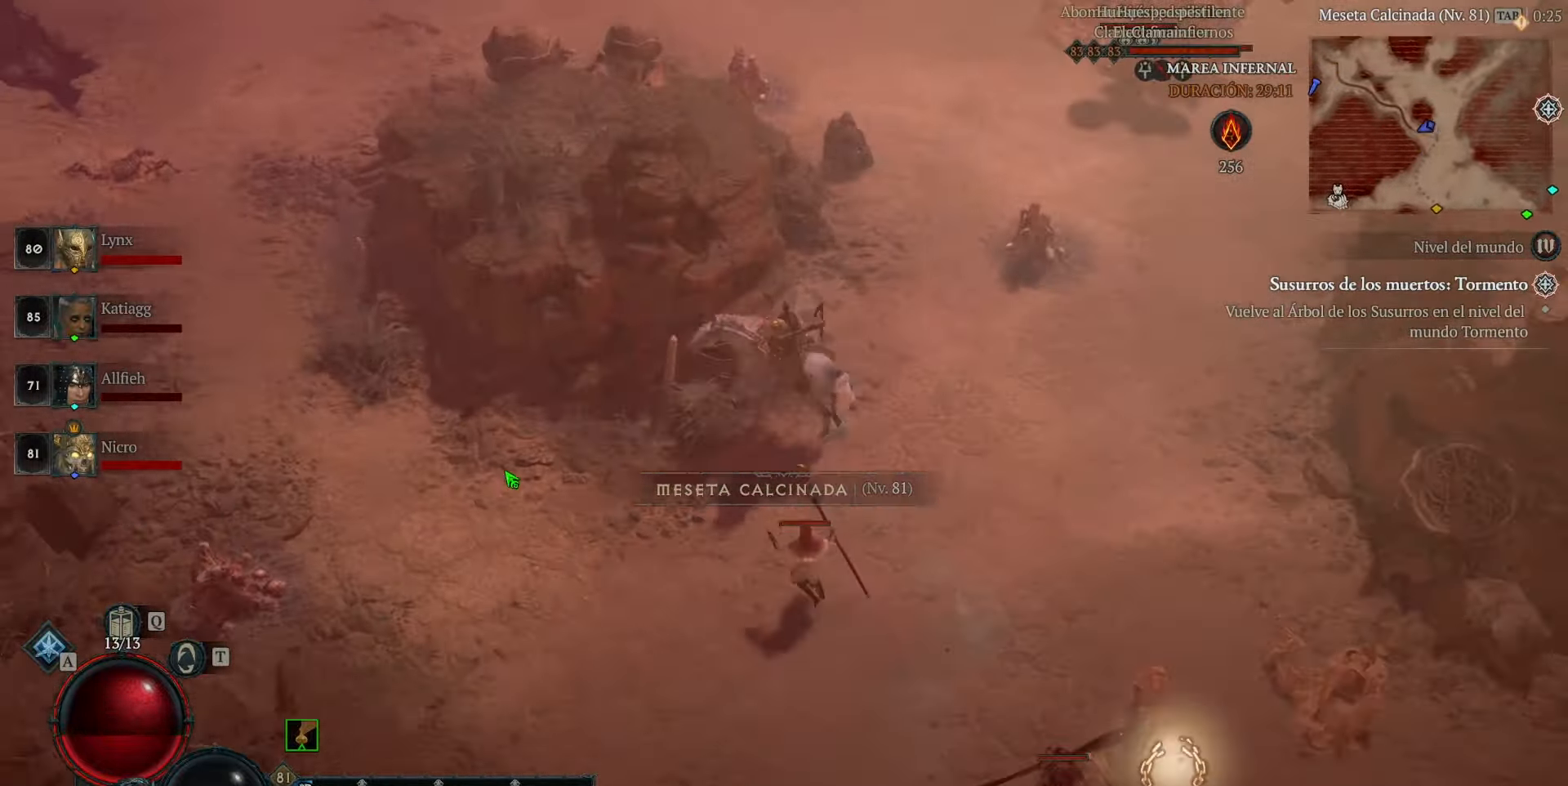
{"keys": [], "mouse": ["left"], "events": []}
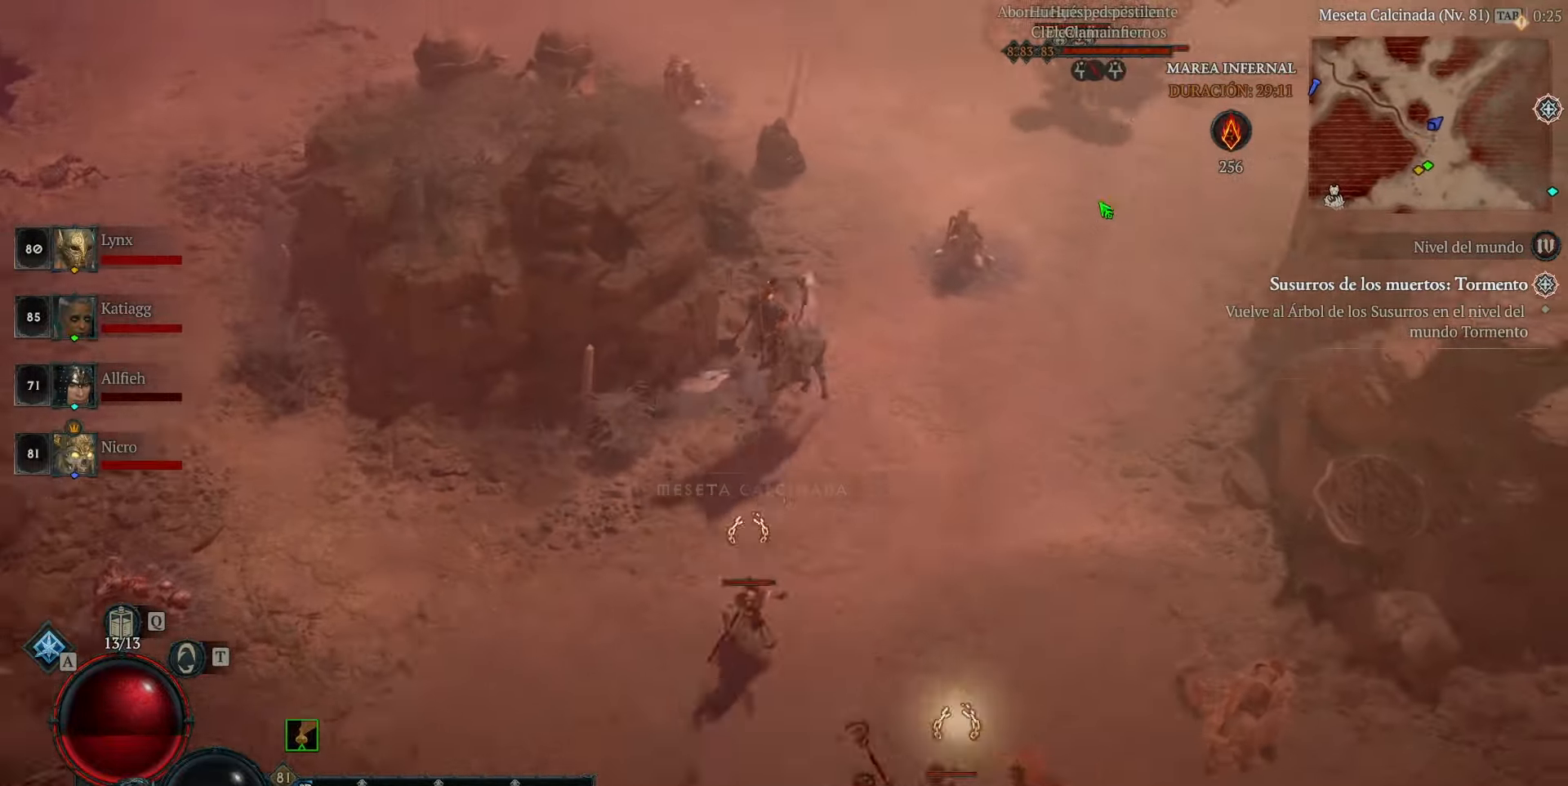
{"keys": [], "mouse": ["left"], "events": []}
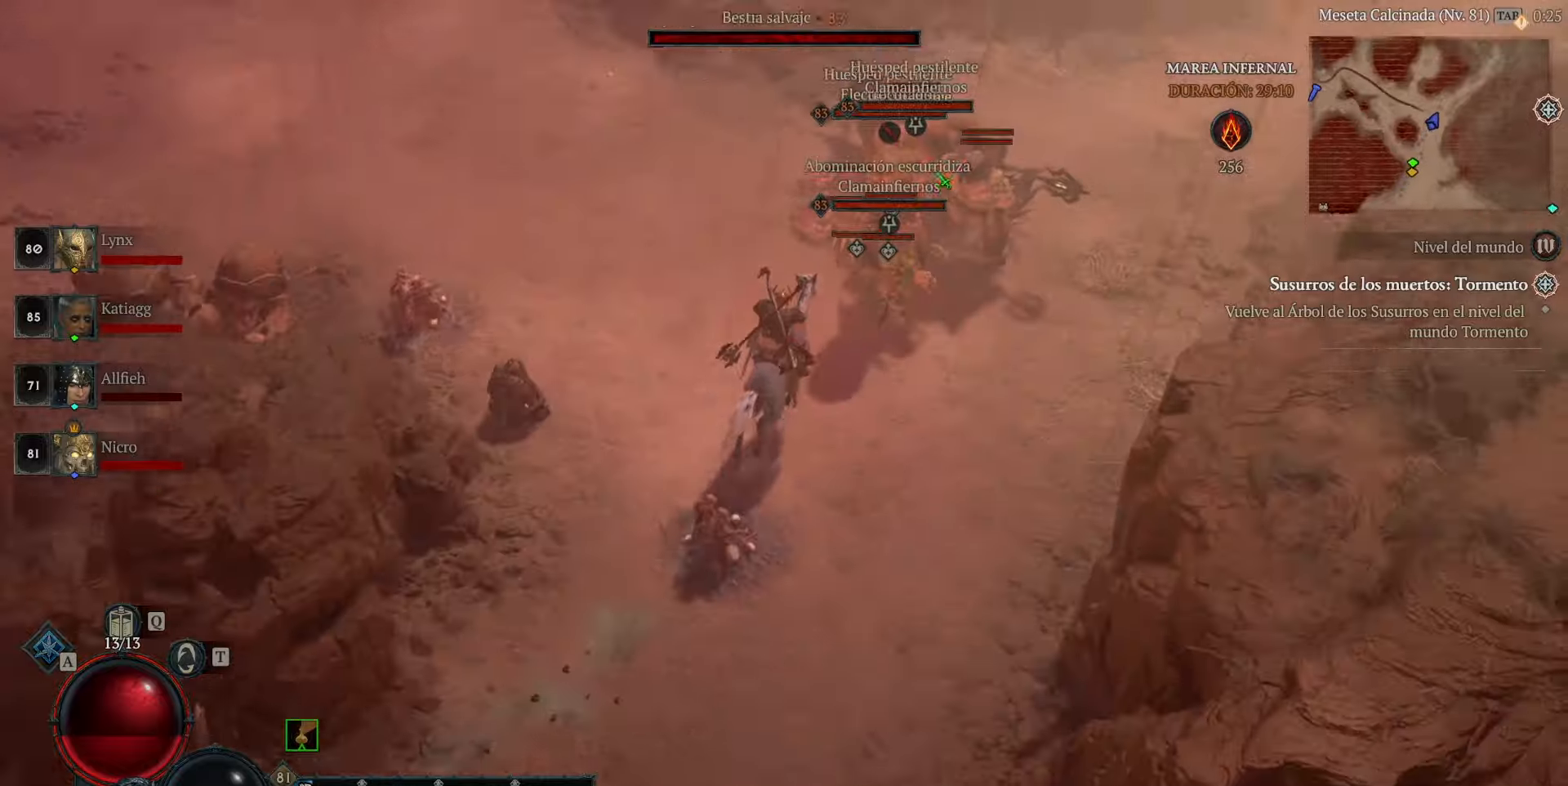
{"keys": [], "mouse": ["left"], "events": [[40, "mouse_right", "down"], [200, "mouse_right", "up"]]}
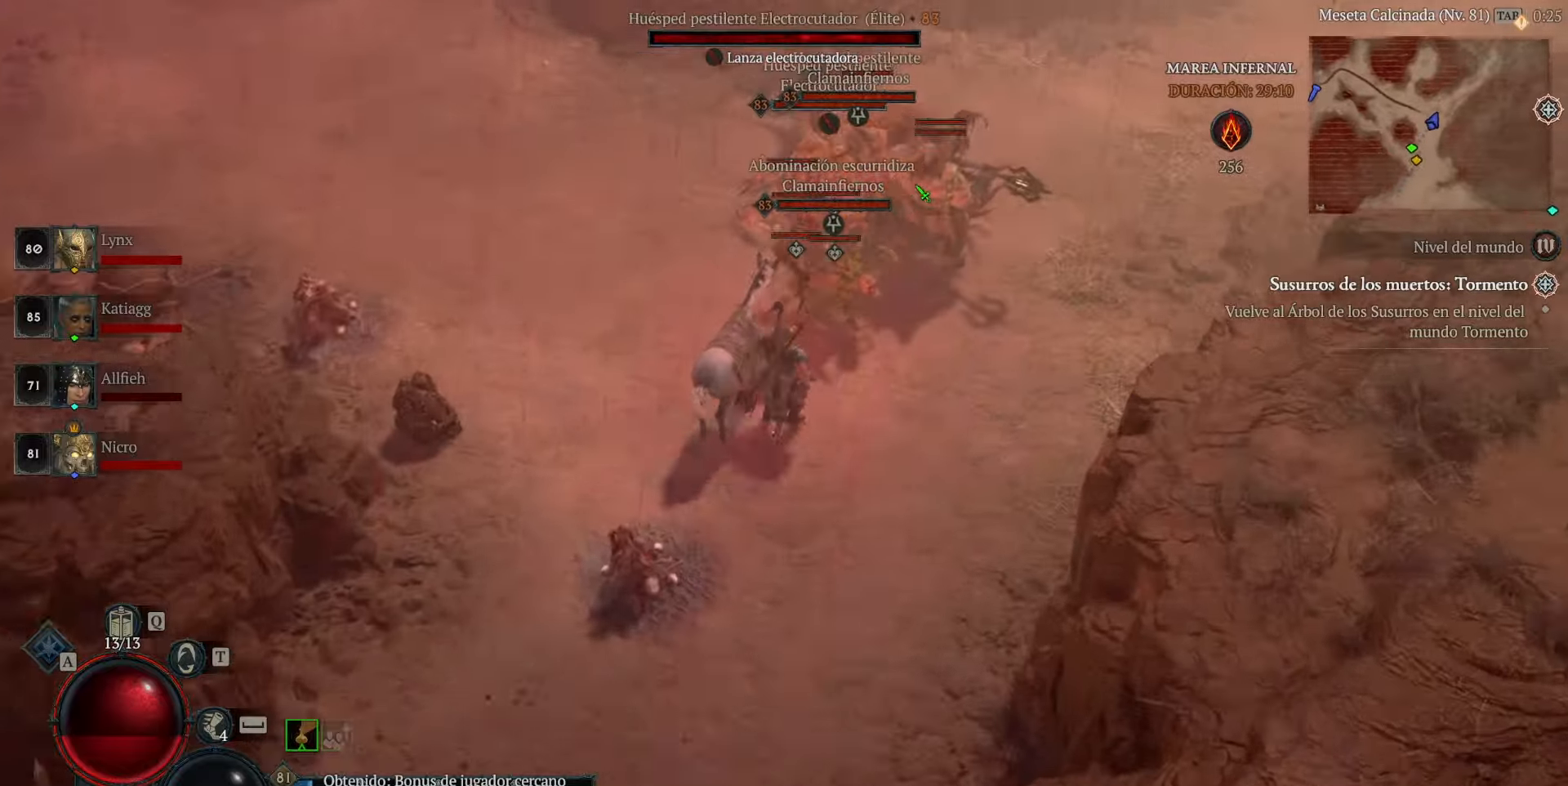
{"keys": [], "mouse": ["left"], "events": [[160, "mouse_left", "up"], [240, "mouse_left", "down"], [320, "mouse_left", "up"], [440, "mouse_left", "down"]]}
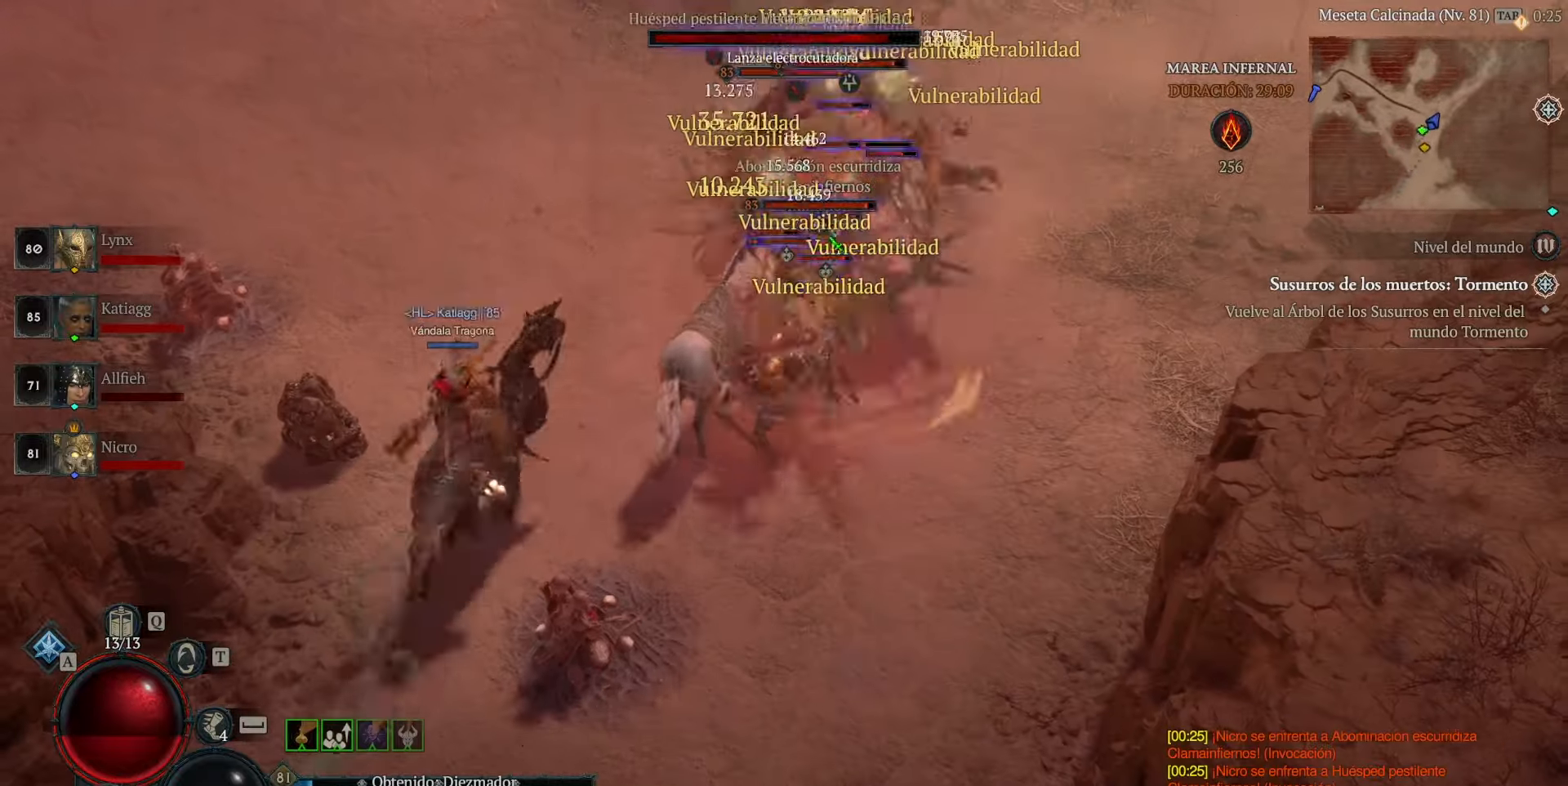
{"keys": [], "mouse": ["left"], "events": [[40, "mouse_left", "up"], [80, "mouse_left", "down"], [240, "mouse_left", "up"], [280, "mouse_left", "down"], [440, "mouse_left", "up"], [480, "mouse_left", "down"]]}
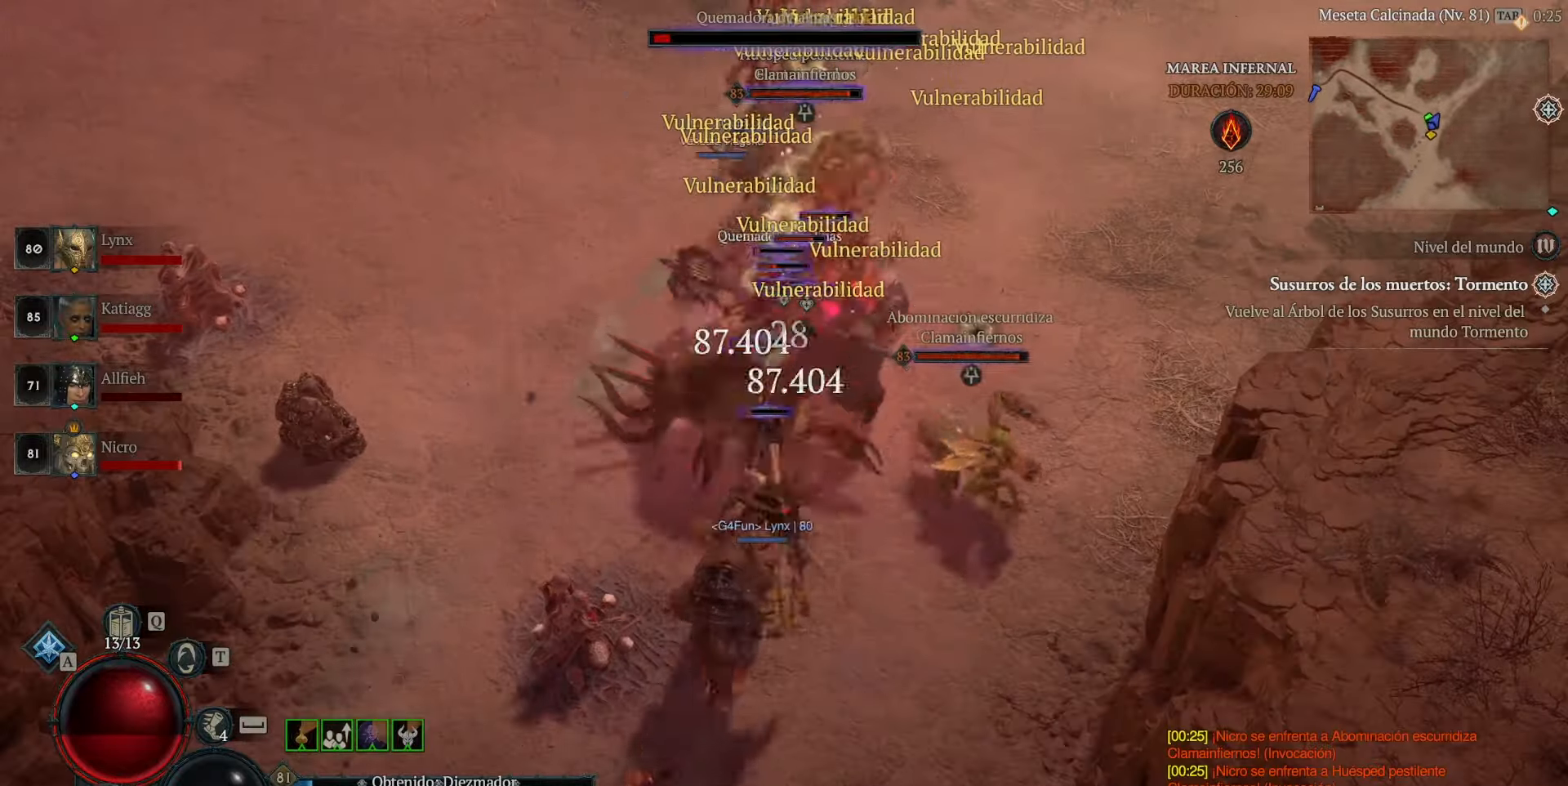
{"keys": [], "mouse": [], "events": [[120, "mouse_left", "up"], [160, "mouse_left", "down"], [320, "mouse_left", "up"], [360, "mouse_left", "down"], [520, "mouse_left", "up"]]}
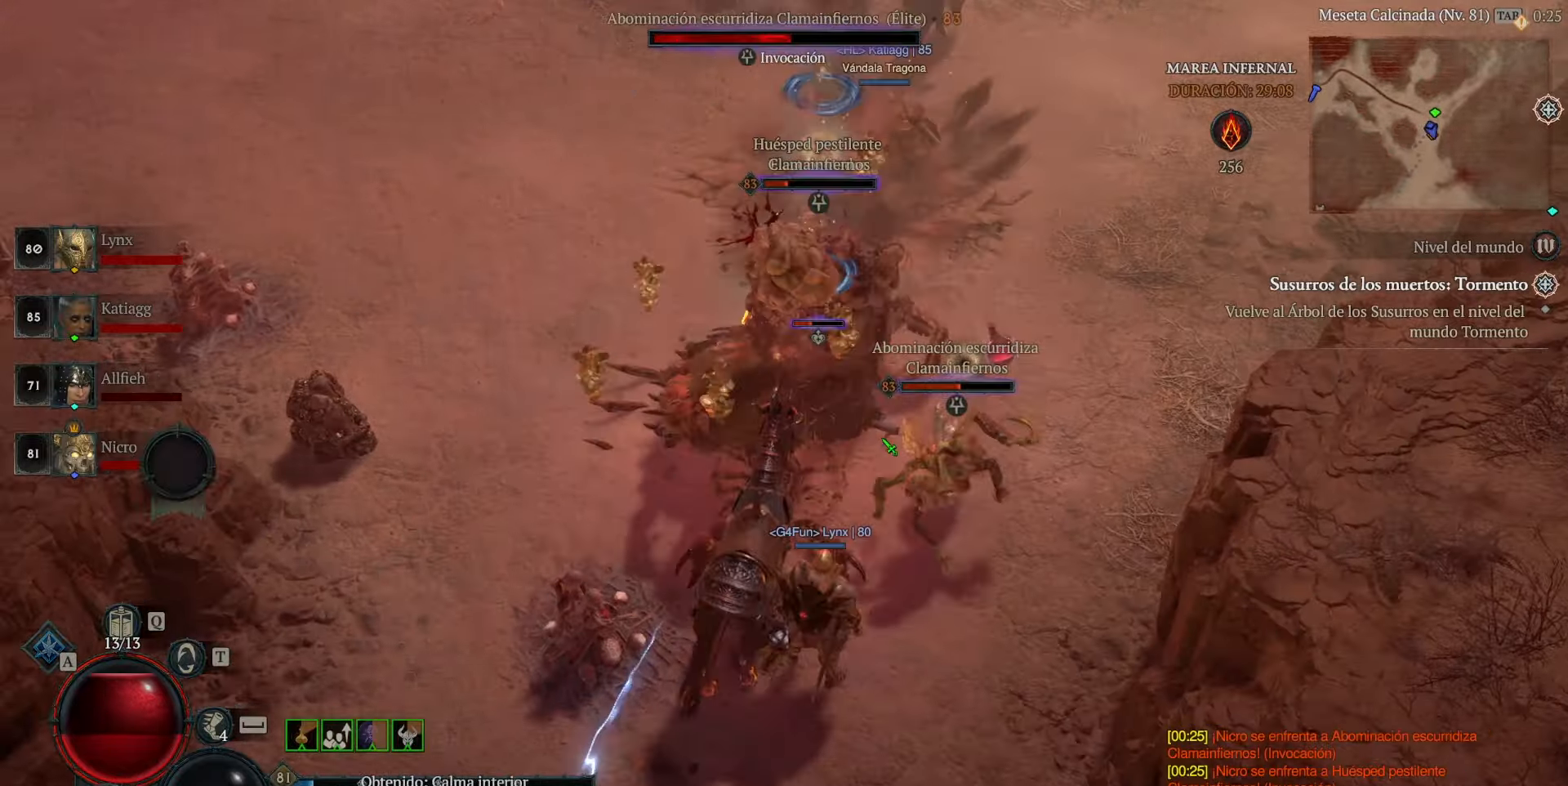
{"keys": [], "mouse": ["left"], "events": [[40, "mouse_left", "down"], [160, "mouse_left", "up"], [240, "mouse_left", "down"], [360, "mouse_left", "up"], [440, "mouse_left", "down"]]}
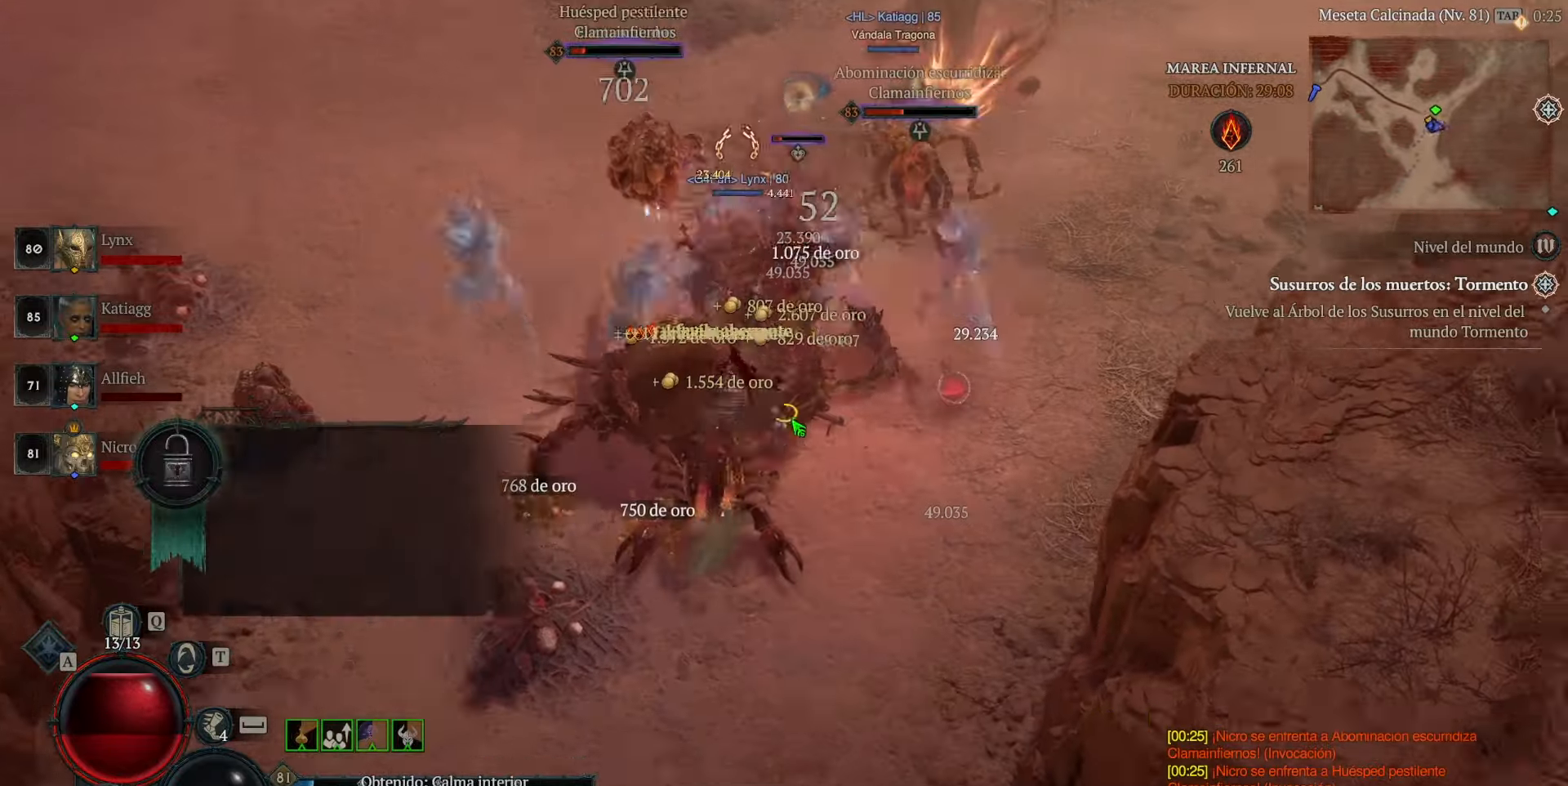
{"keys": [], "mouse": ["left"], "events": [[80, "mouse_left", "up"], [160, "mouse_left", "down"], [320, "mouse_left", "up"], [360, "mouse_left", "down"]]}